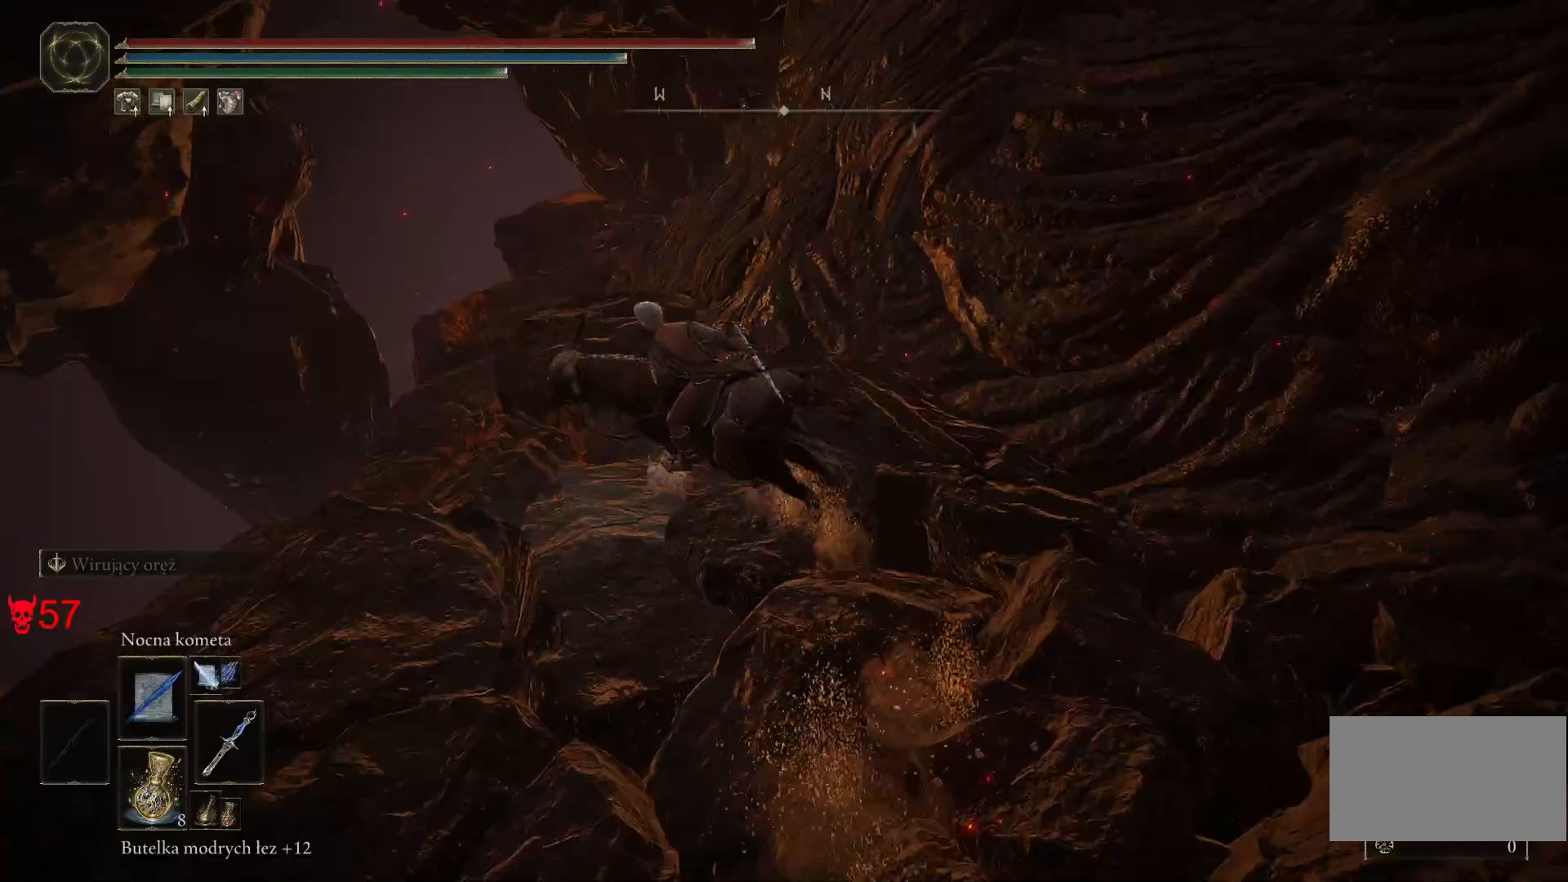
Gameplay with keyboard and mouse; each line is a JSON object with the keys and mouse buttons held at the frame after it. "events" lists presses ("down") and releases ("up") of "a", "ctrl", "d", "e", "q", "s", "shift", "space", "w", "mouse_left", "mouse_wheel", "mouse_right", "mouse_mb4" and "mouse_mb5" between this image and that frame as [ms after this image, input, new state], when the widget could be followed in between. "mouse_left", "mouse_wheel", "mouse_right", "mouse_mb4", "mouse_mb5" = the "left", "wheel", "right", "mb4", "mb5" buttons of the "mouse" list. No other keys are recorded. "wheel" means that the mouse wheel is clicked or scrolled. Mouse movement is not recorded.
{"keys": ["w"], "mouse": [], "events": [[250, "a", "up"]]}
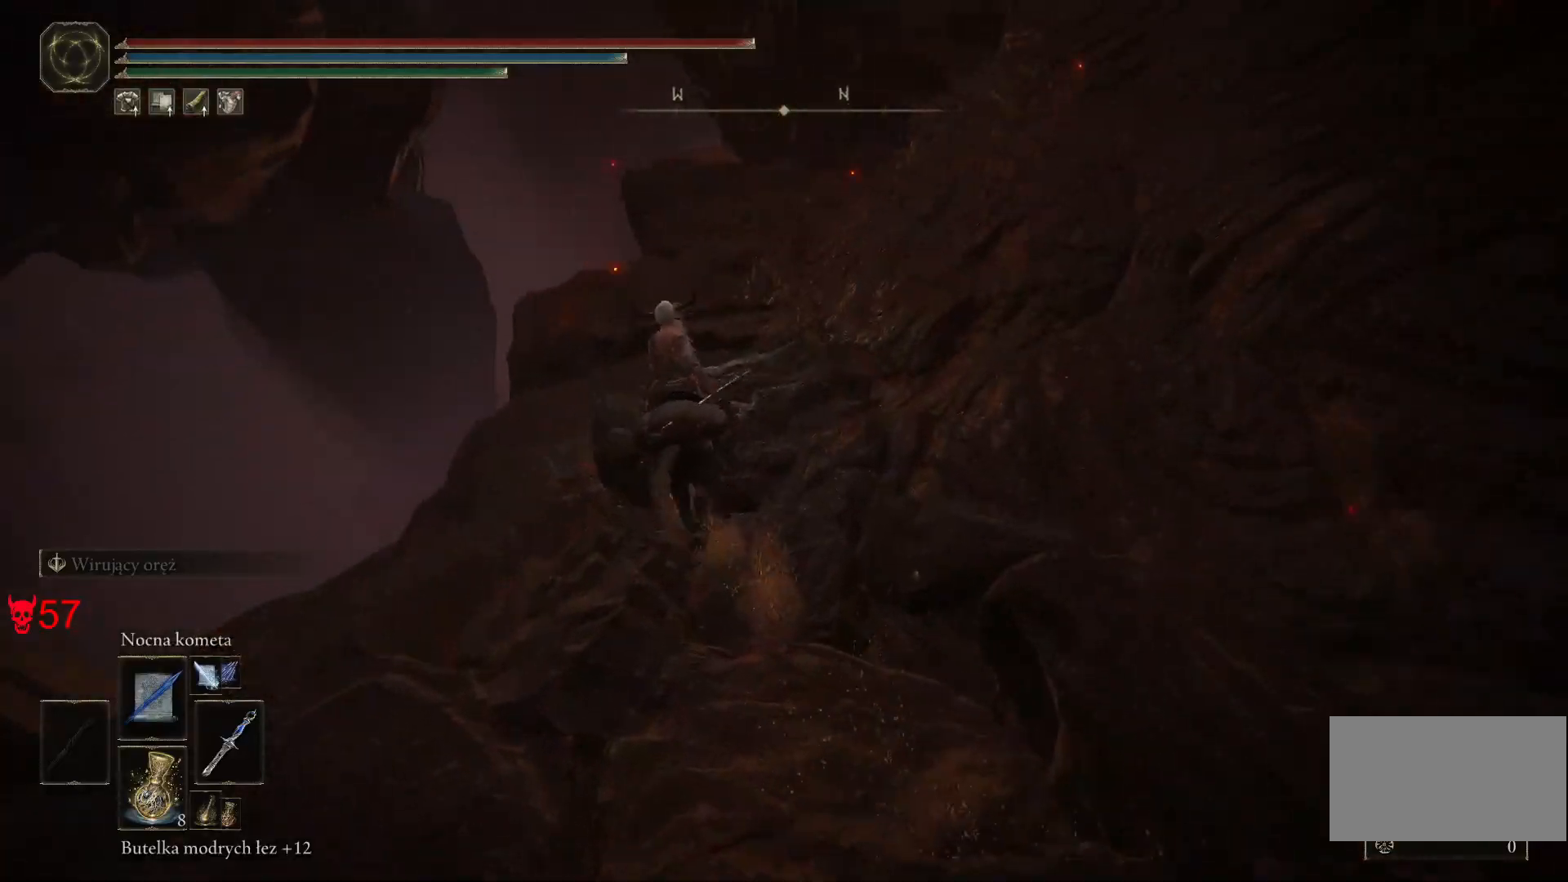
{"keys": ["w"], "mouse": [], "events": [[17, "space", "down"], [217, "space", "up"]]}
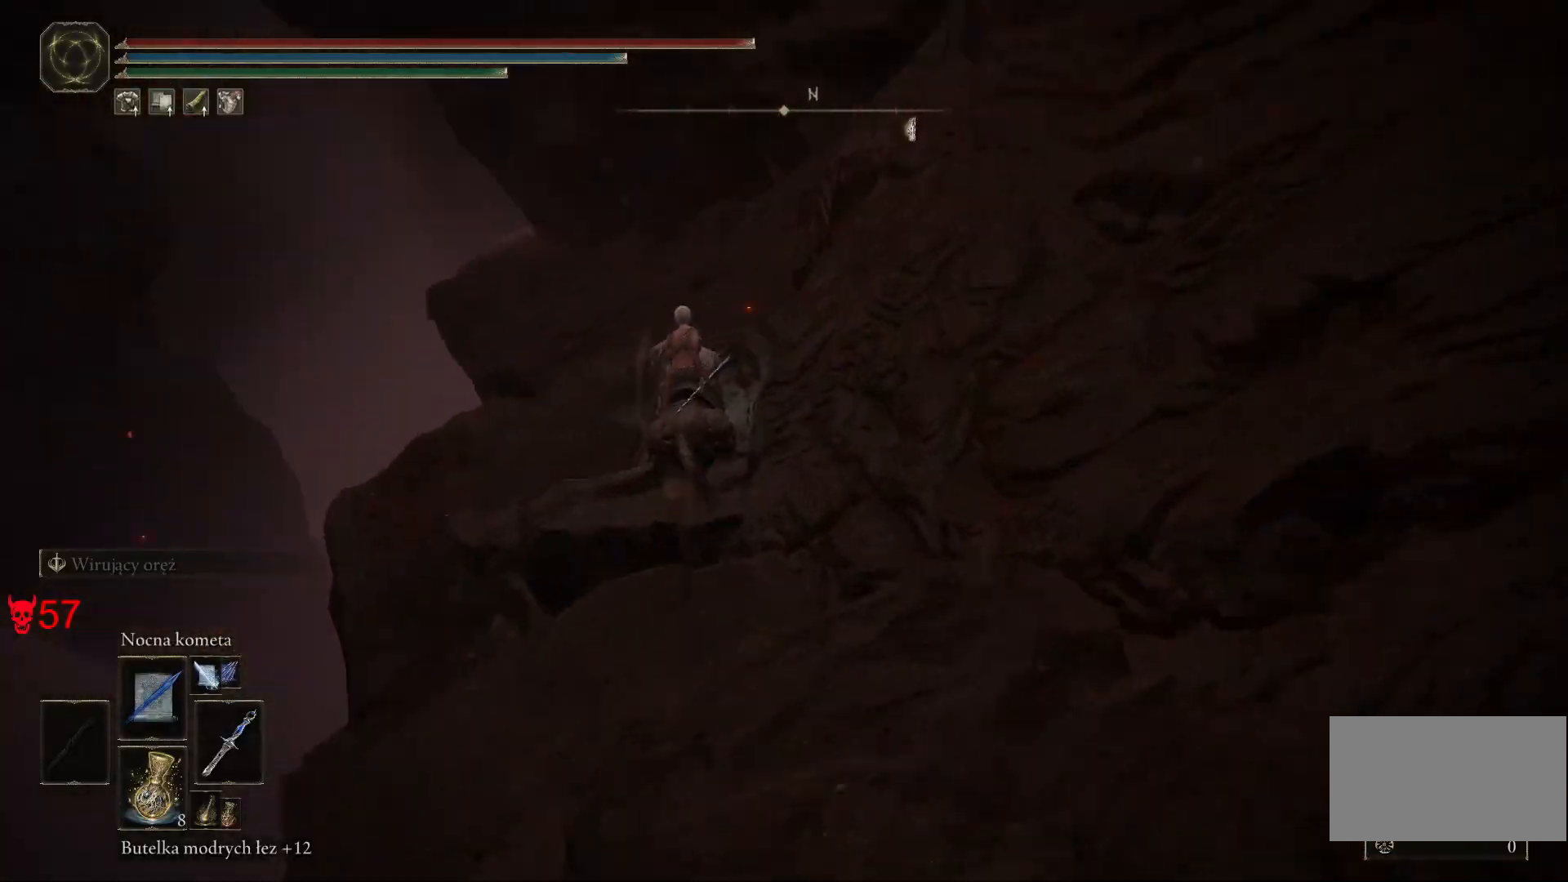
{"keys": ["a", "w"], "mouse": [], "events": [[67, "a", "down"], [333, "a", "up"], [467, "a", "down"]]}
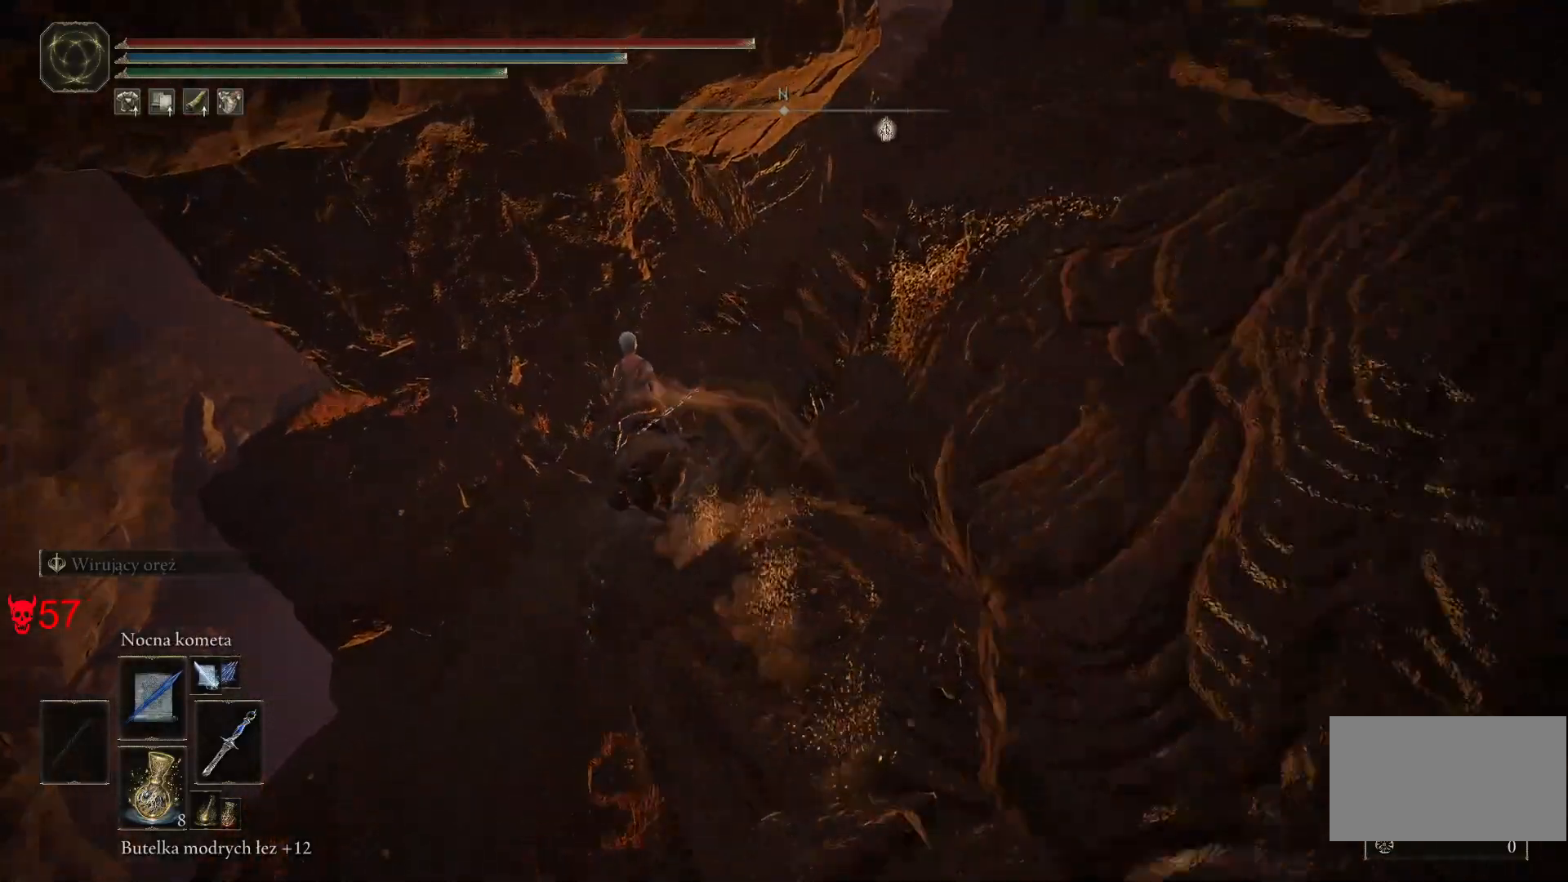
{"keys": ["a", "w"], "mouse": [], "events": []}
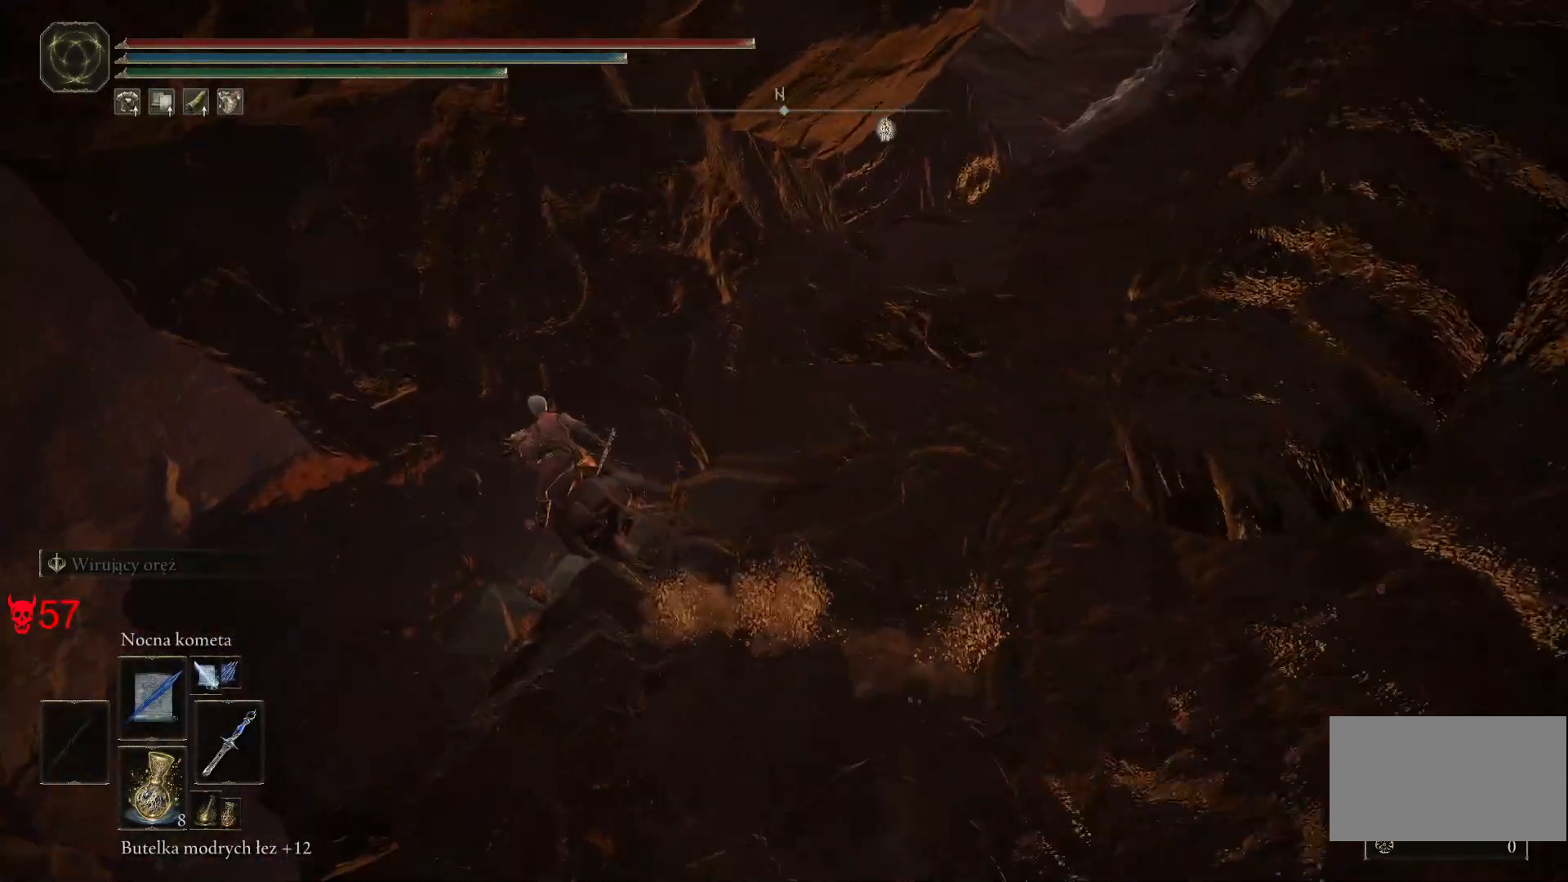
{"keys": ["a", "w"], "mouse": [], "events": []}
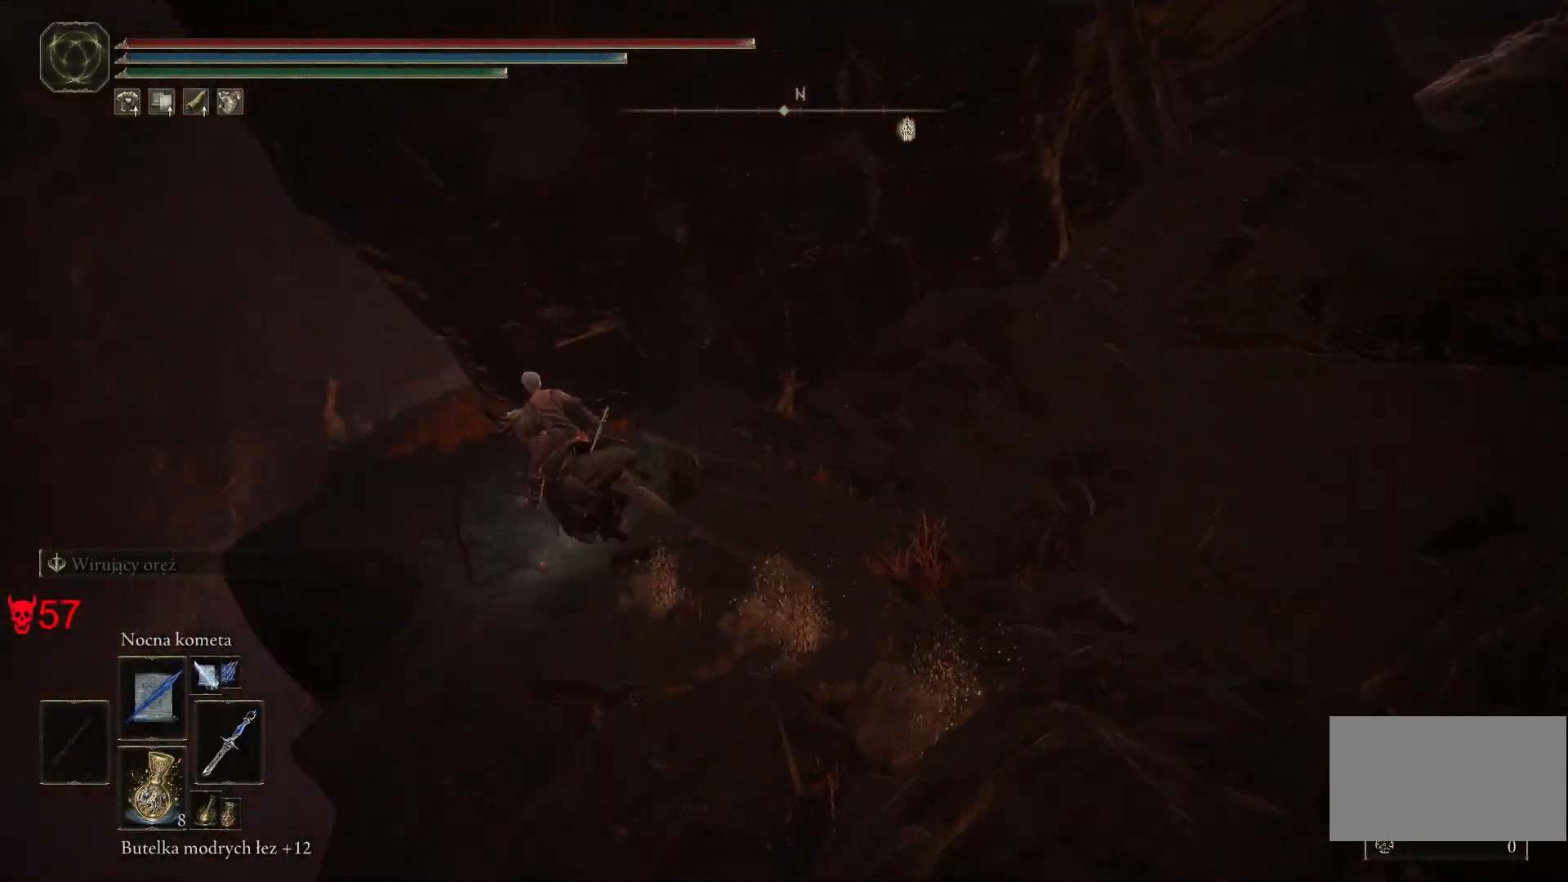
{"keys": ["w"], "mouse": [], "events": [[350, "a", "up"]]}
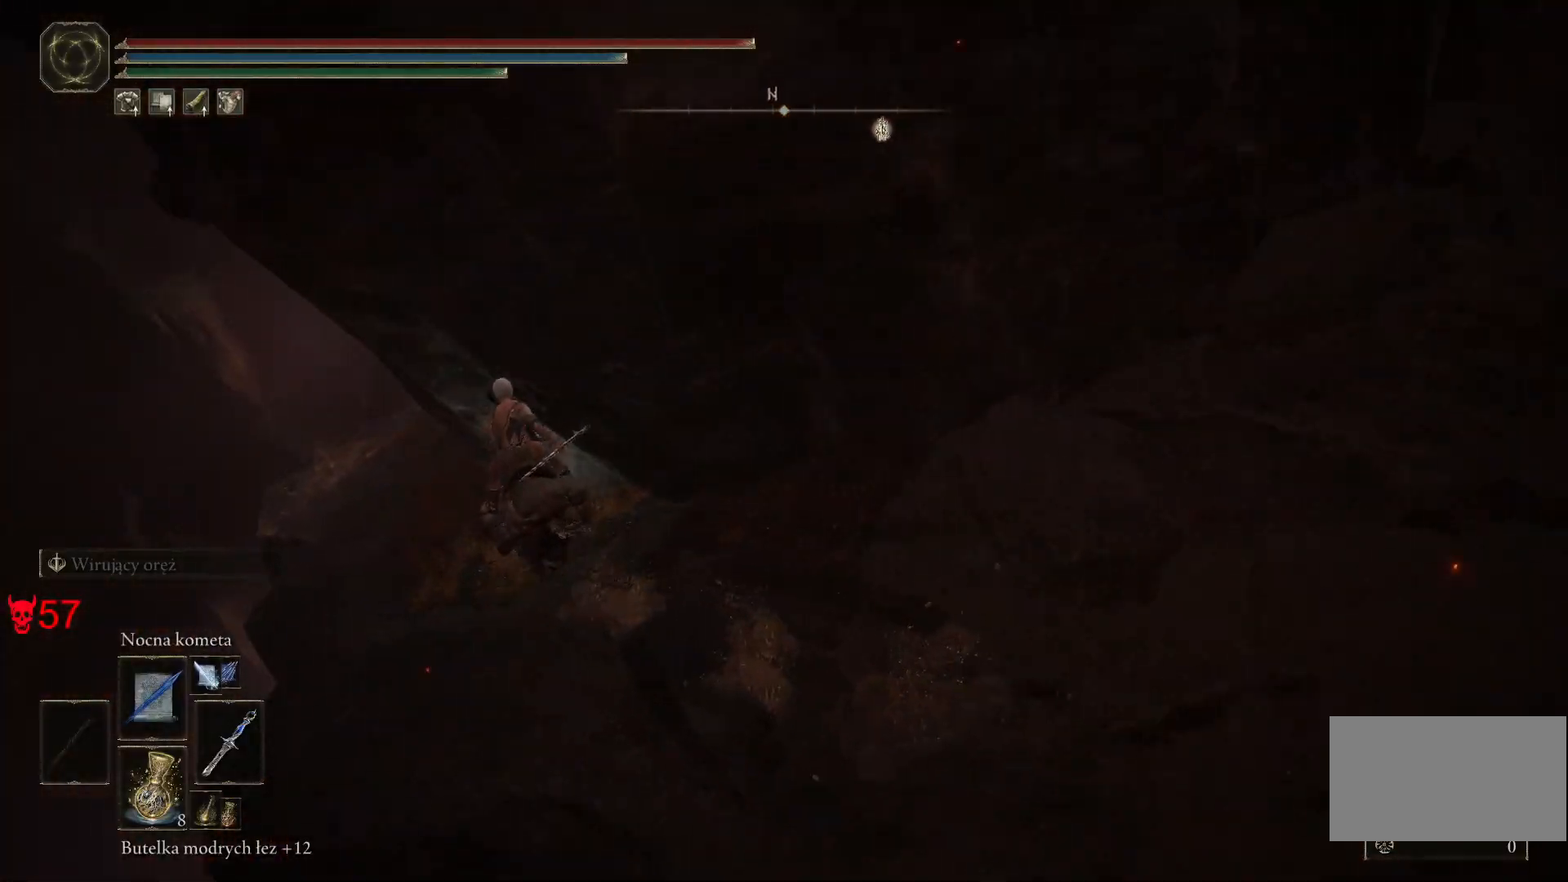
{"keys": ["w"], "mouse": [], "events": [[50, "a", "down"], [433, "a", "up"]]}
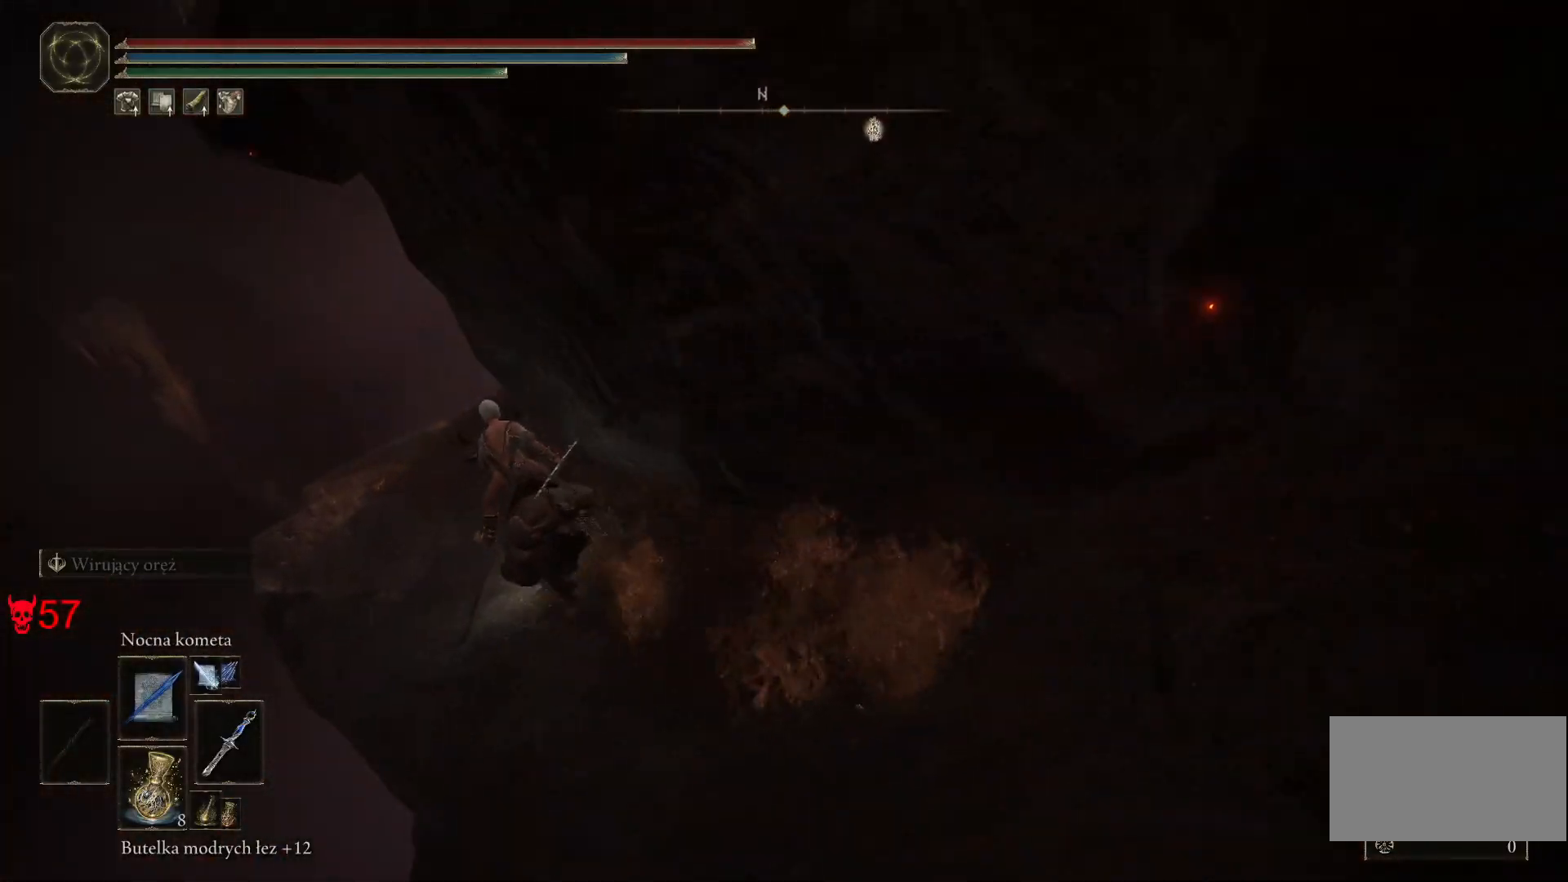
{"keys": ["a", "w"], "mouse": [], "events": [[17, "a", "down"]]}
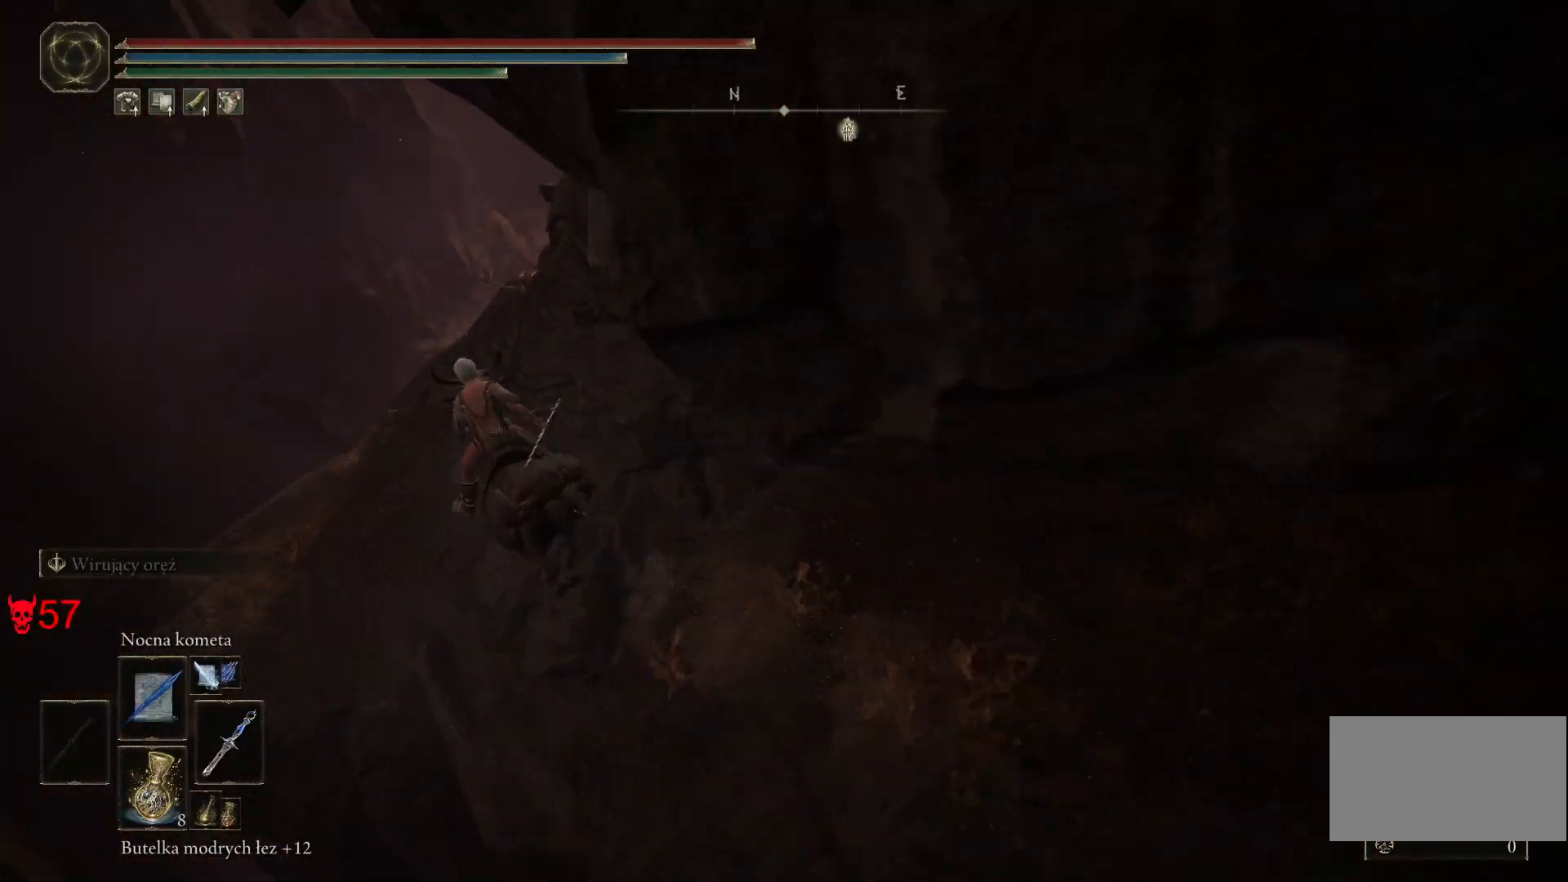
{"keys": ["a", "w"], "mouse": [], "events": []}
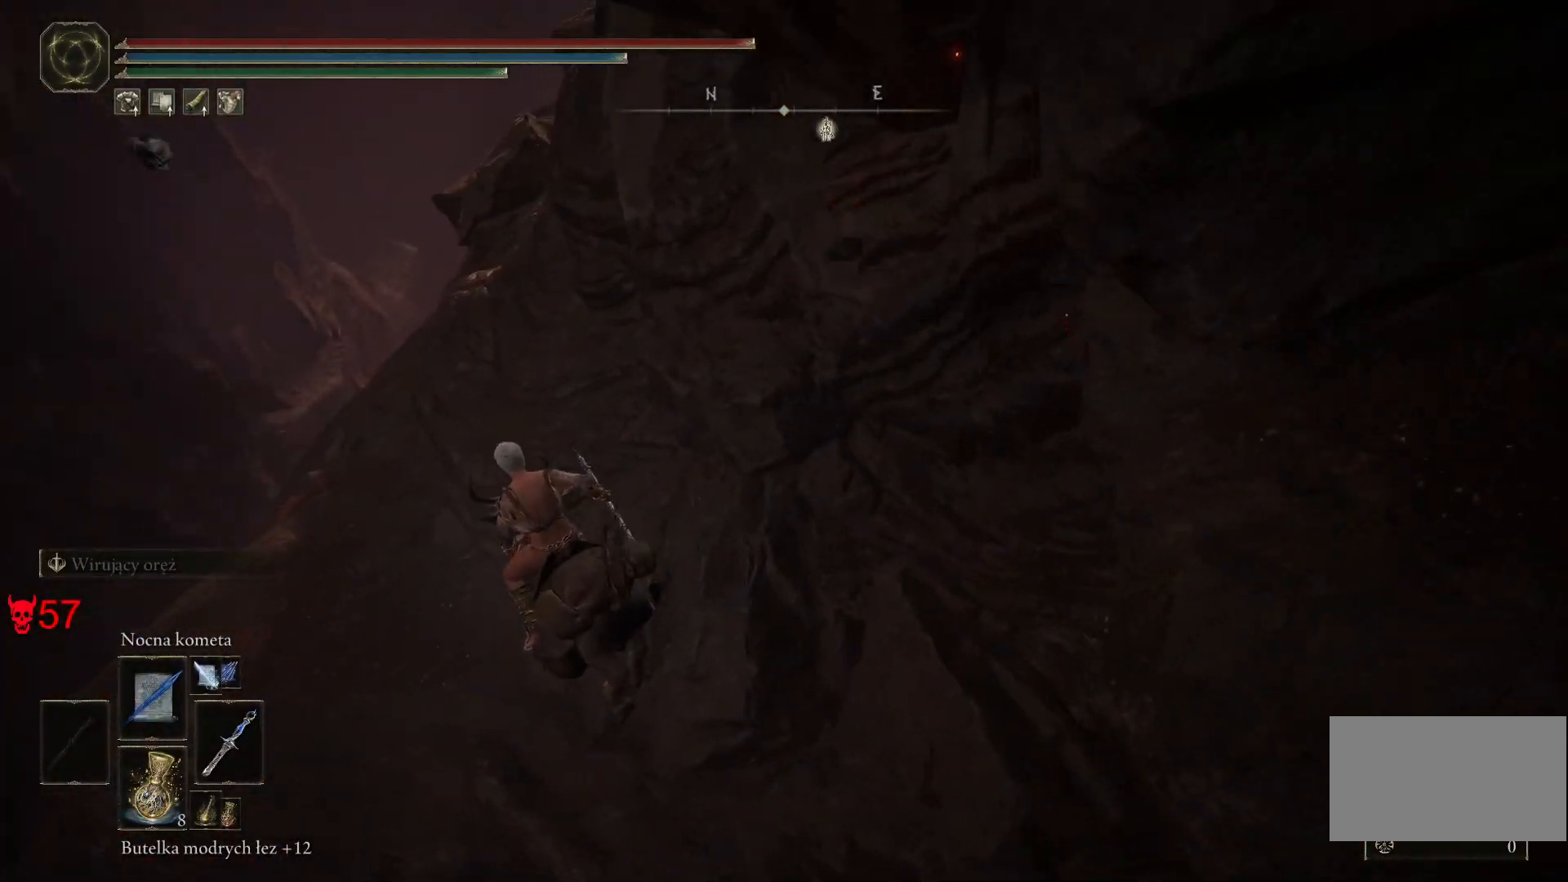
{"keys": ["a", "w"], "mouse": [], "events": []}
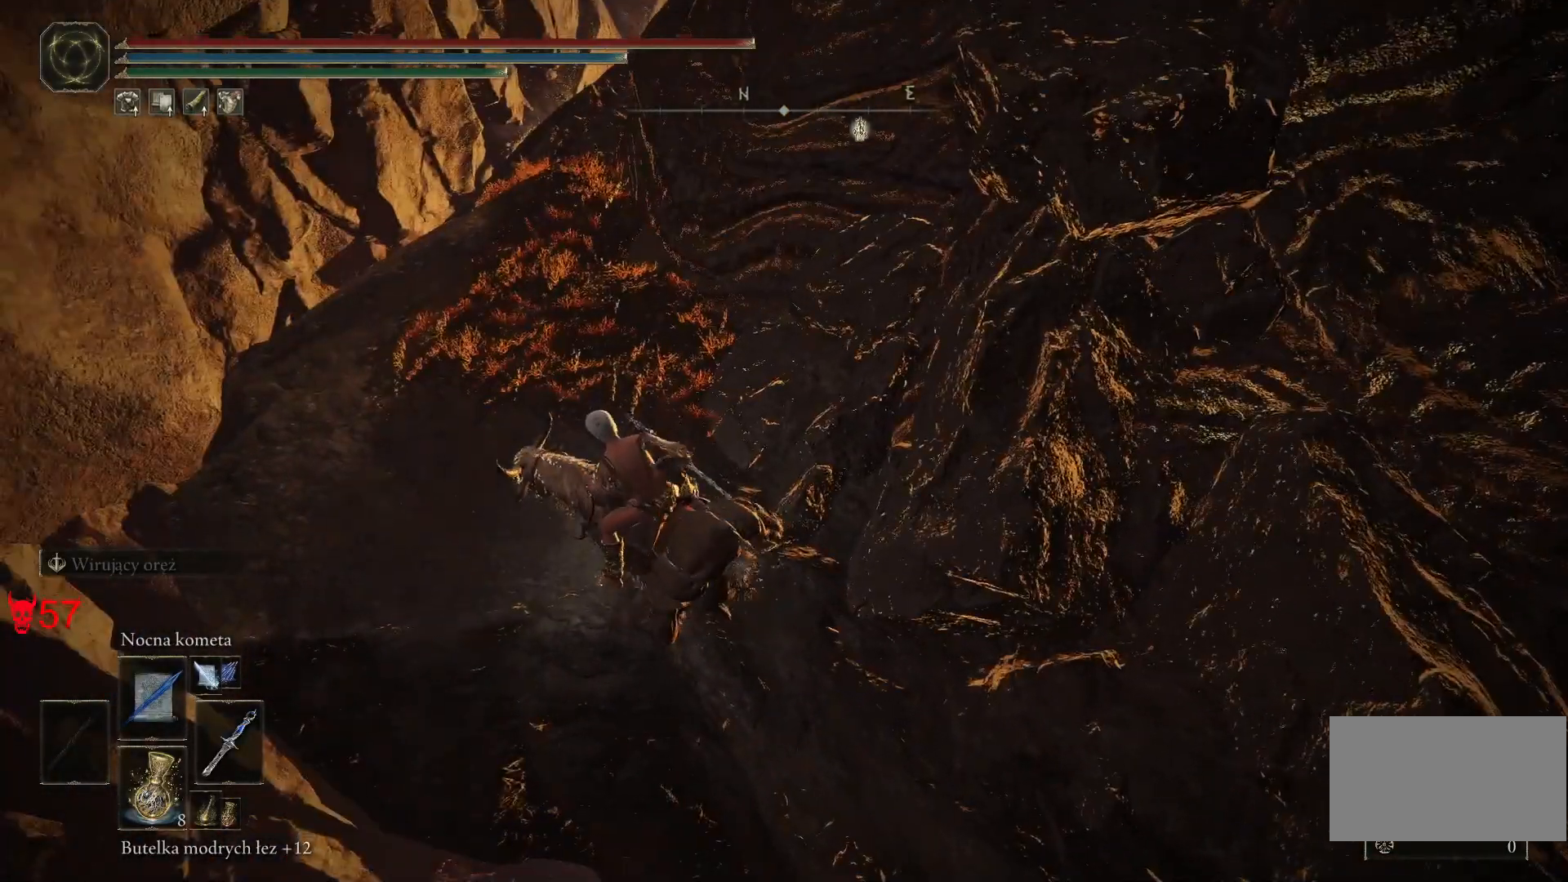
{"keys": ["a", "w"], "mouse": [], "events": []}
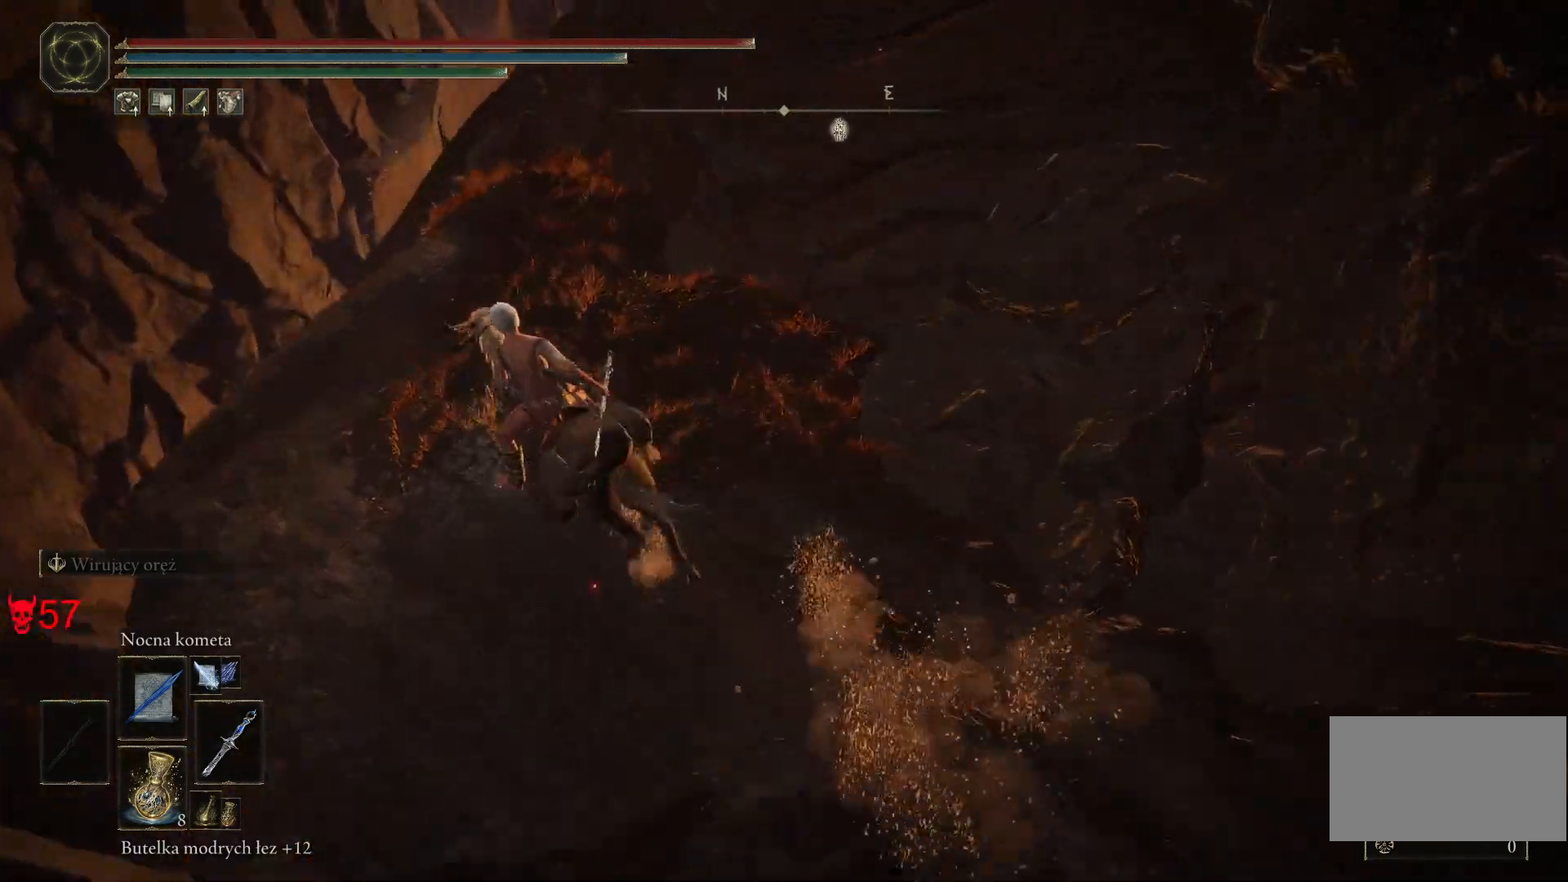
{"keys": ["a", "w"], "mouse": [], "events": []}
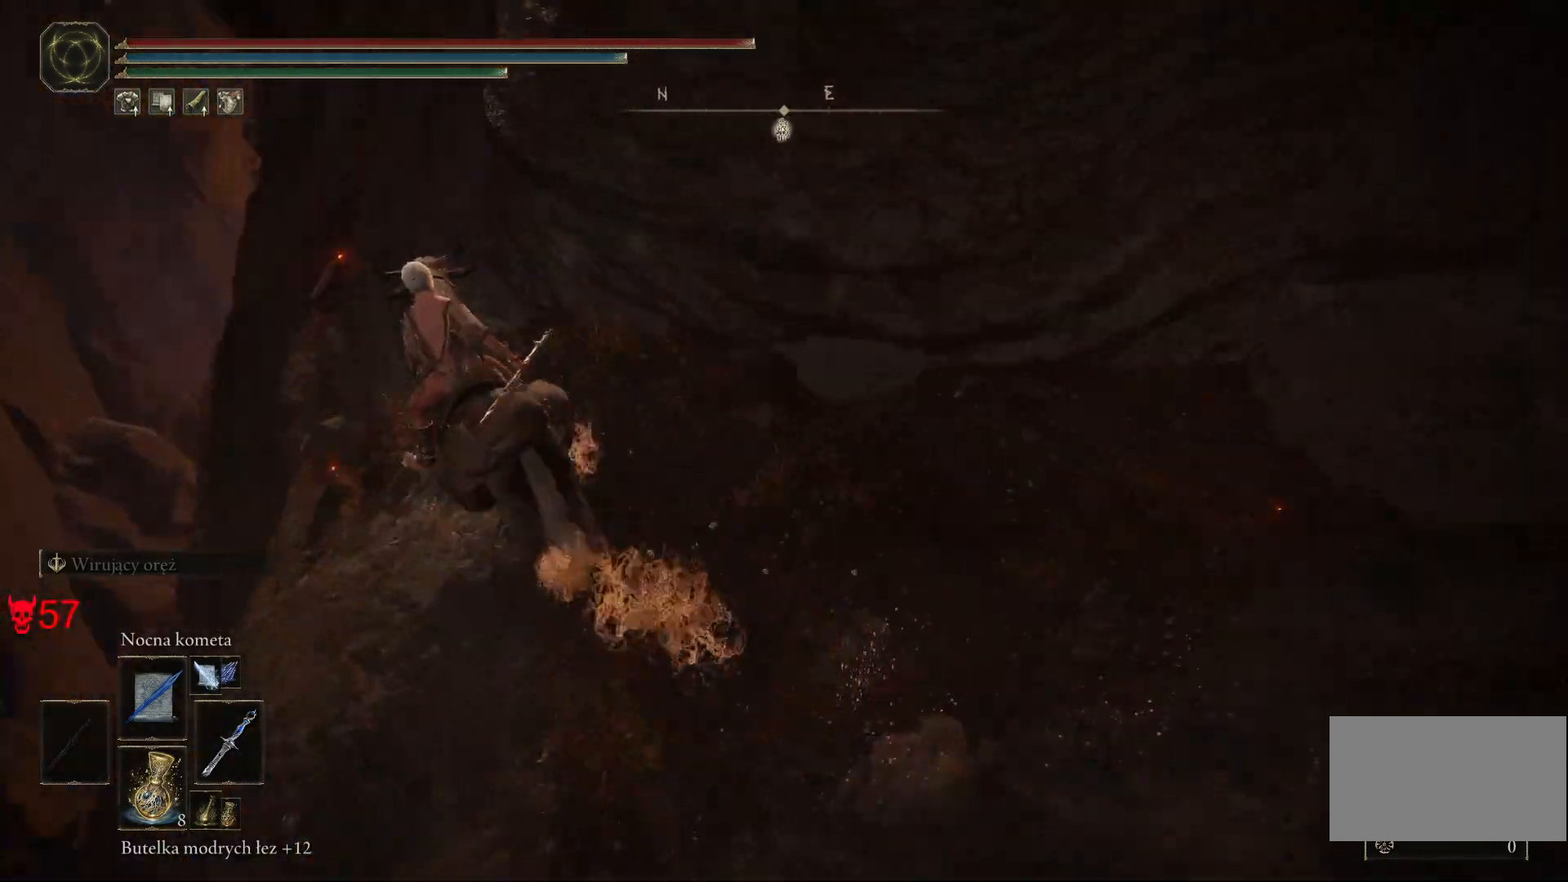
{"keys": ["w"], "mouse": [], "events": [[367, "a", "up"]]}
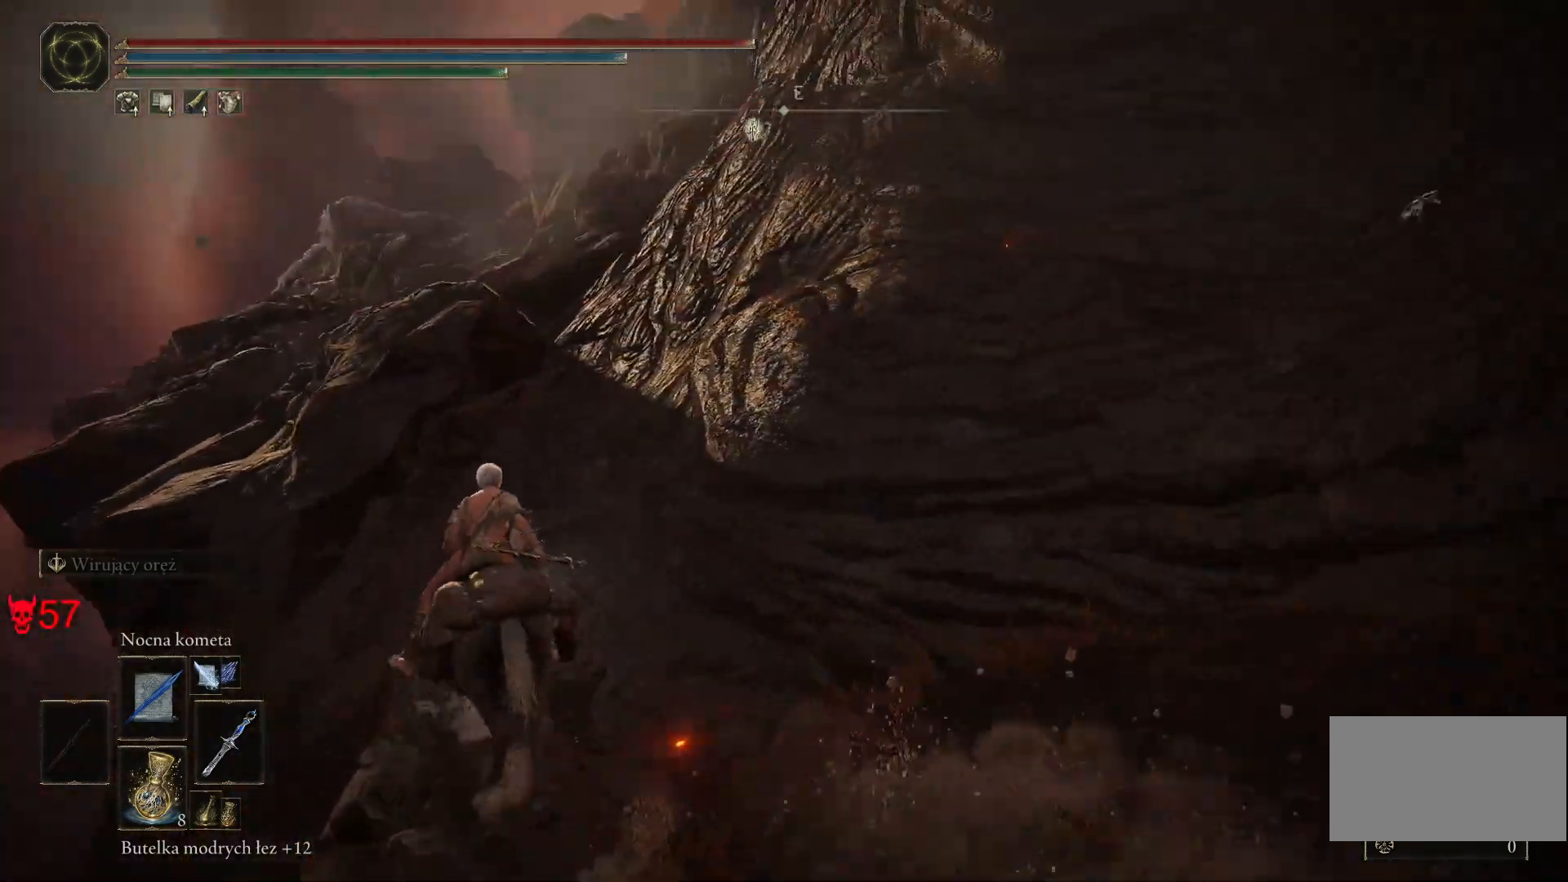
{"keys": ["w"], "mouse": [], "events": []}
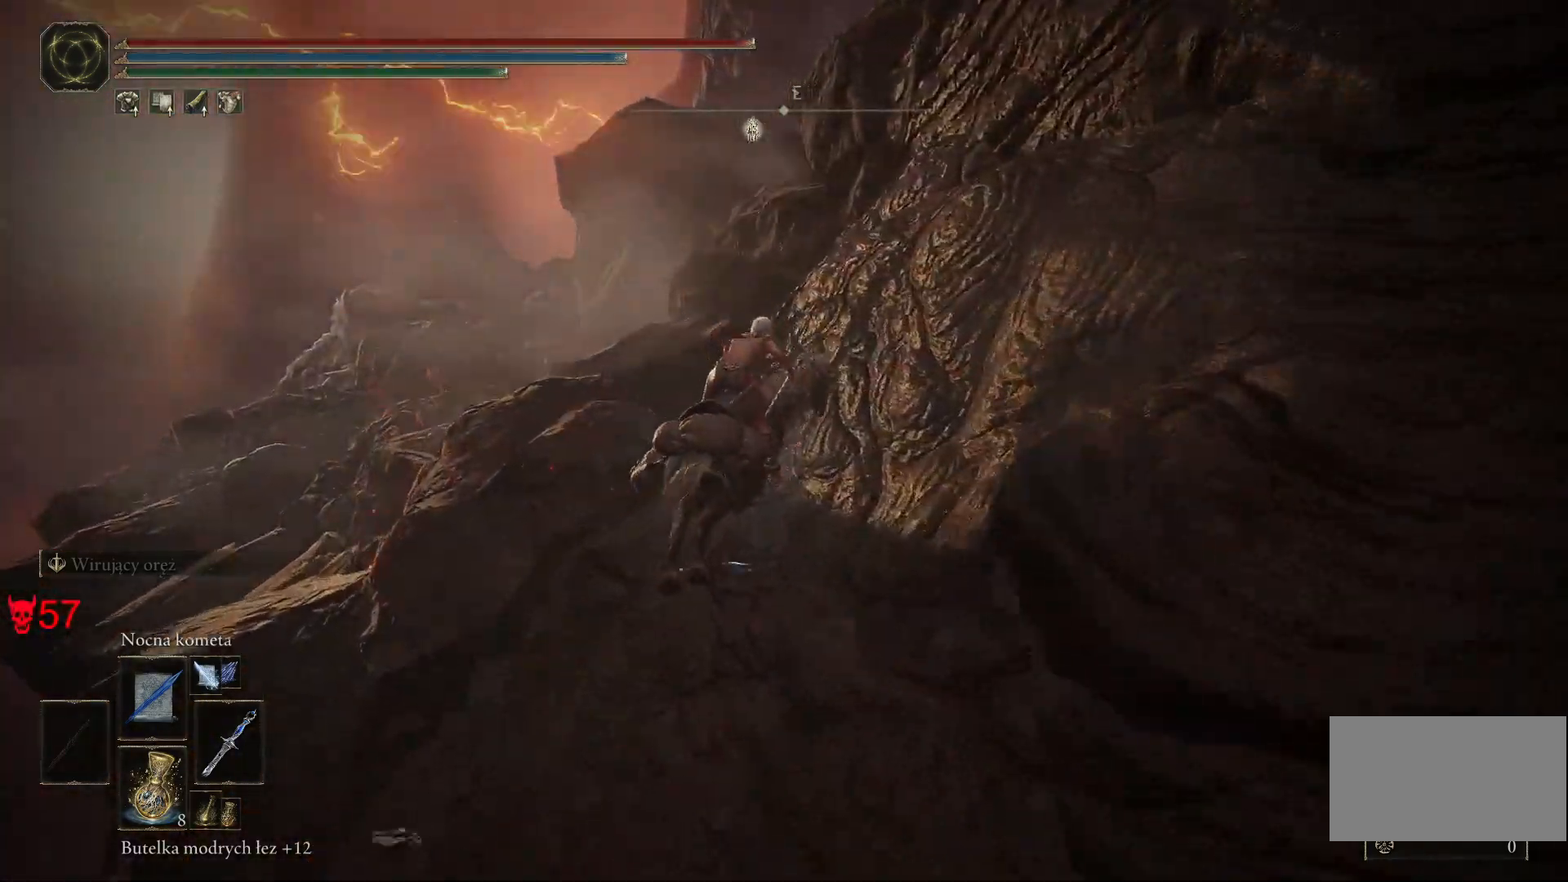
{"keys": ["a", "w"], "mouse": [], "events": [[117, "a", "down"]]}
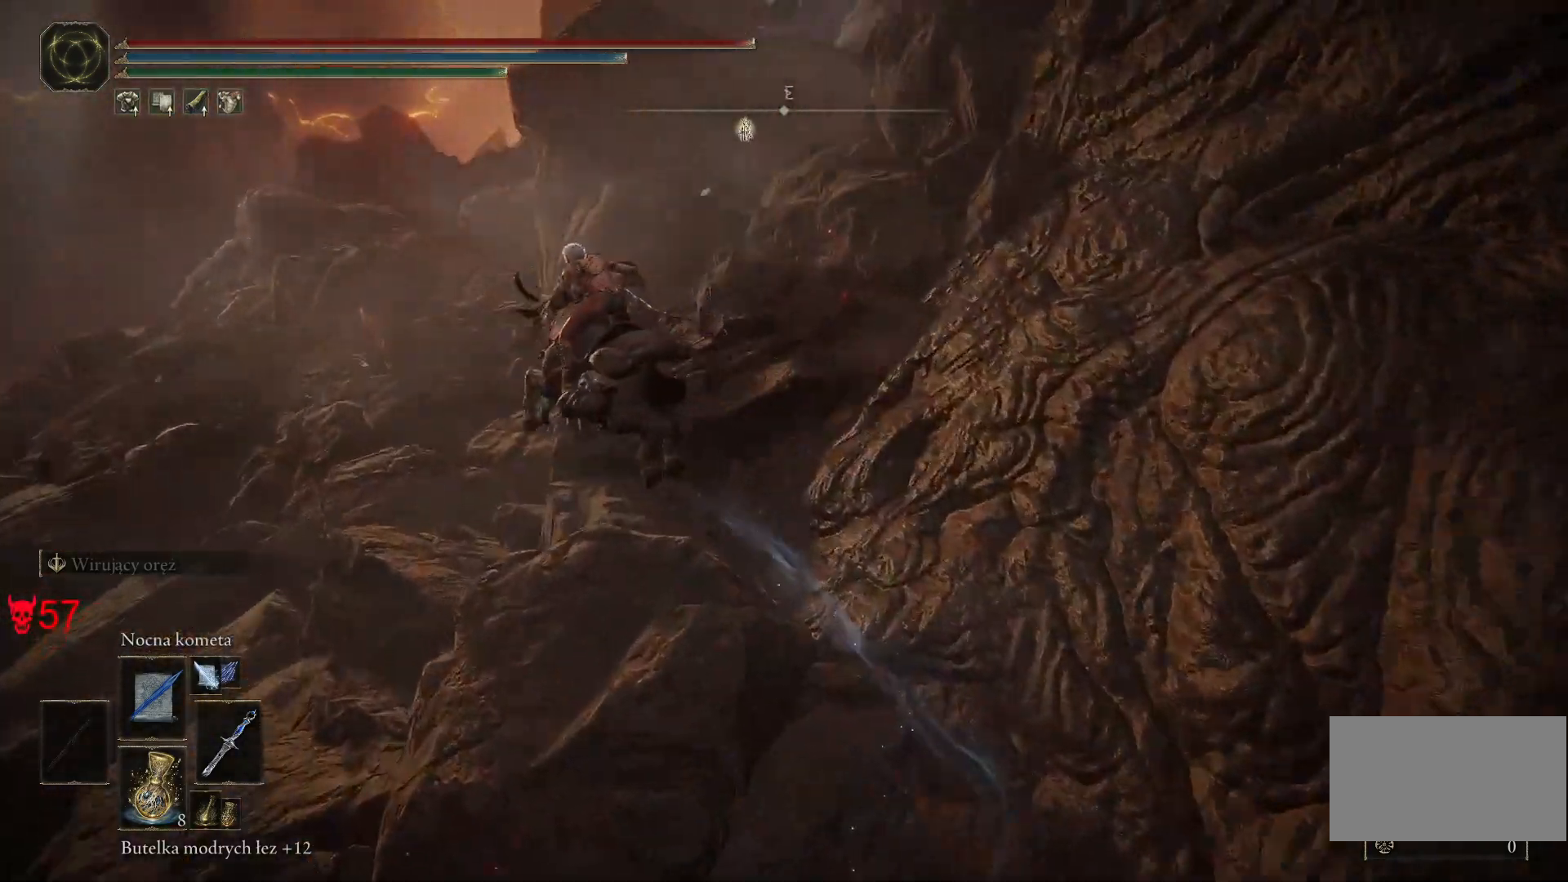
{"keys": ["a", "w"], "mouse": [], "events": [[150, "a", "up"], [400, "a", "down"]]}
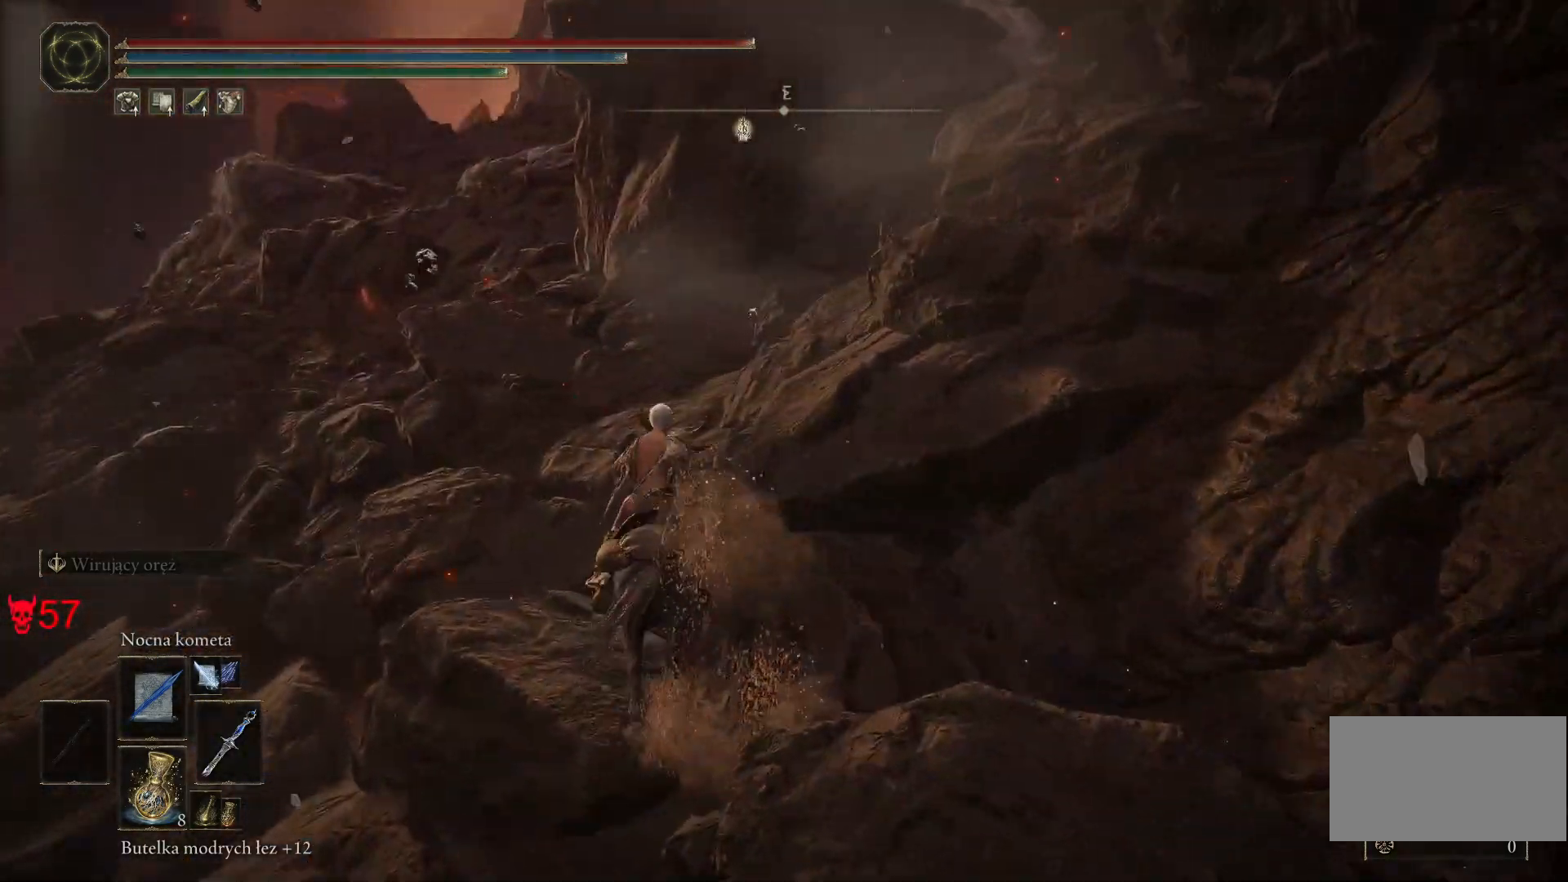
{"keys": ["a", "w"], "mouse": [], "events": []}
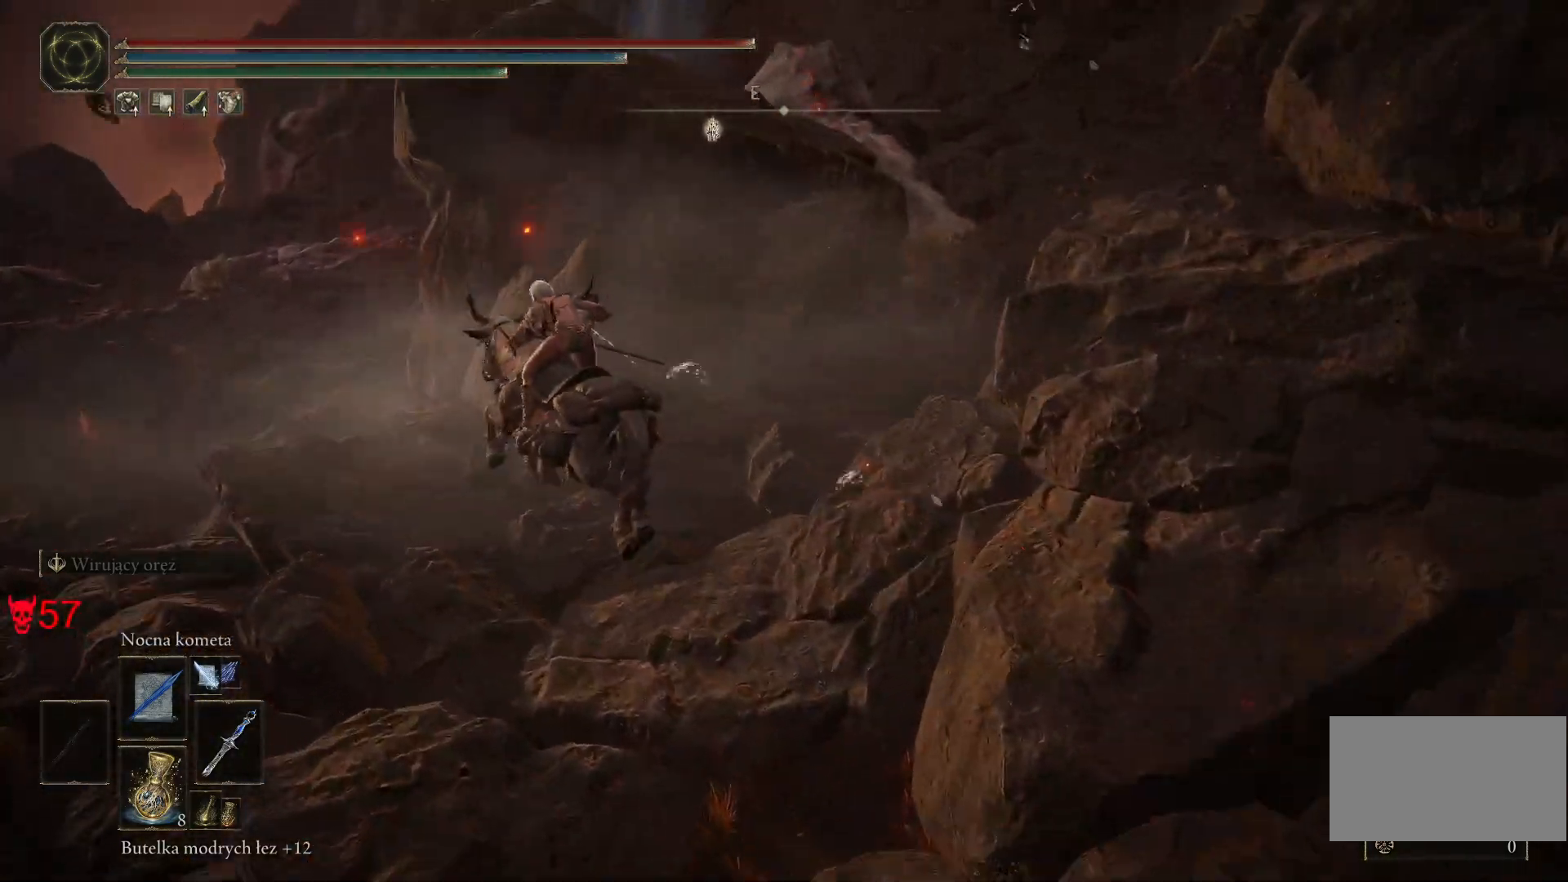
{"keys": ["a", "w"], "mouse": [], "events": []}
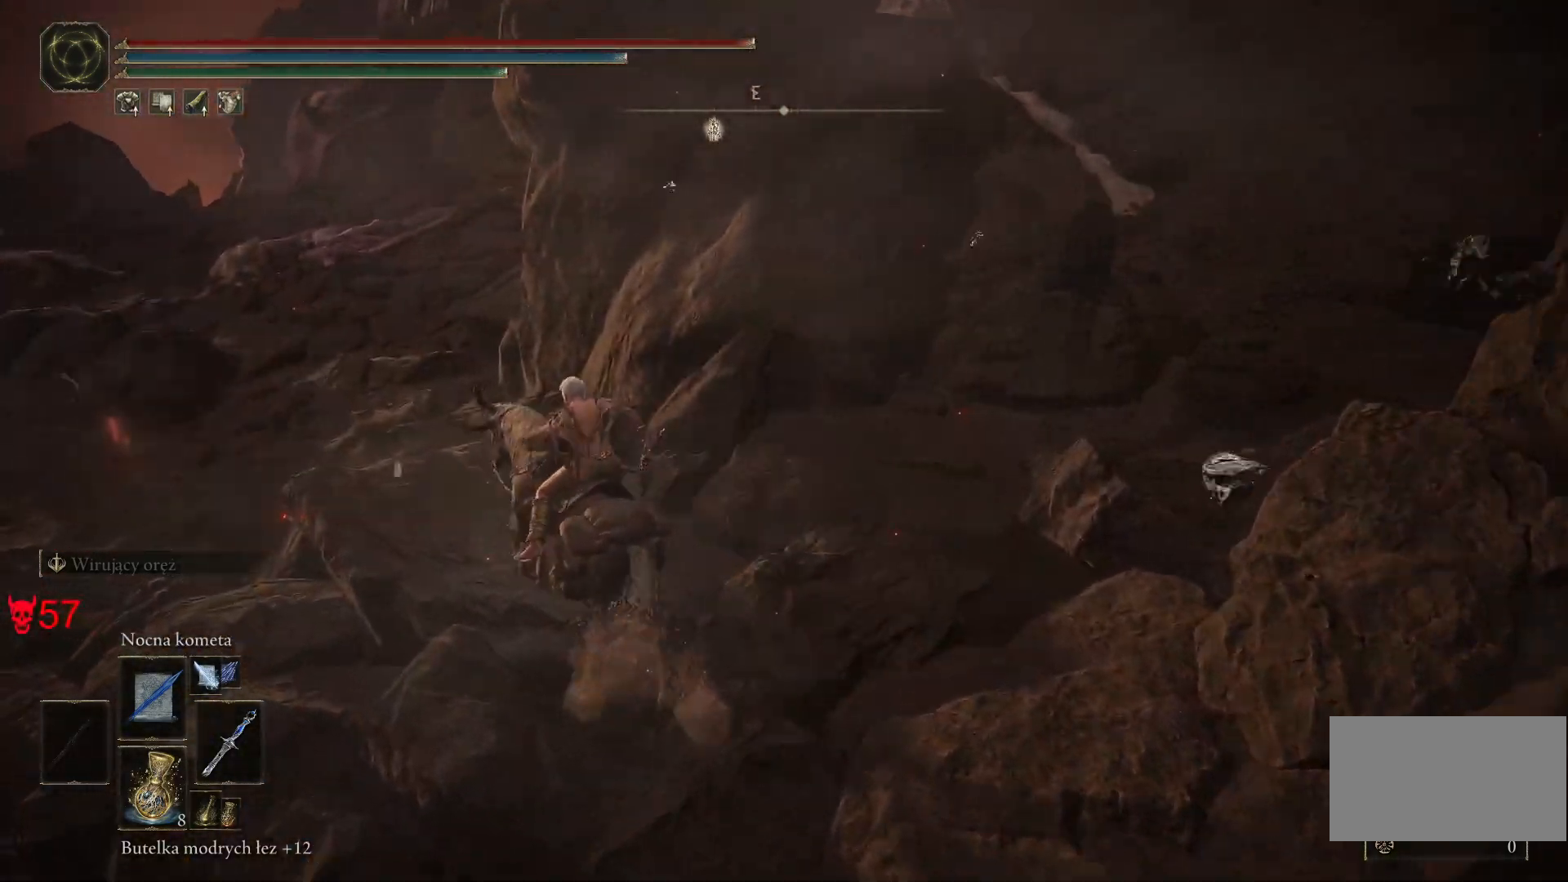
{"keys": ["space", "w"], "mouse": [], "events": [[417, "space", "down"], [483, "a", "up"]]}
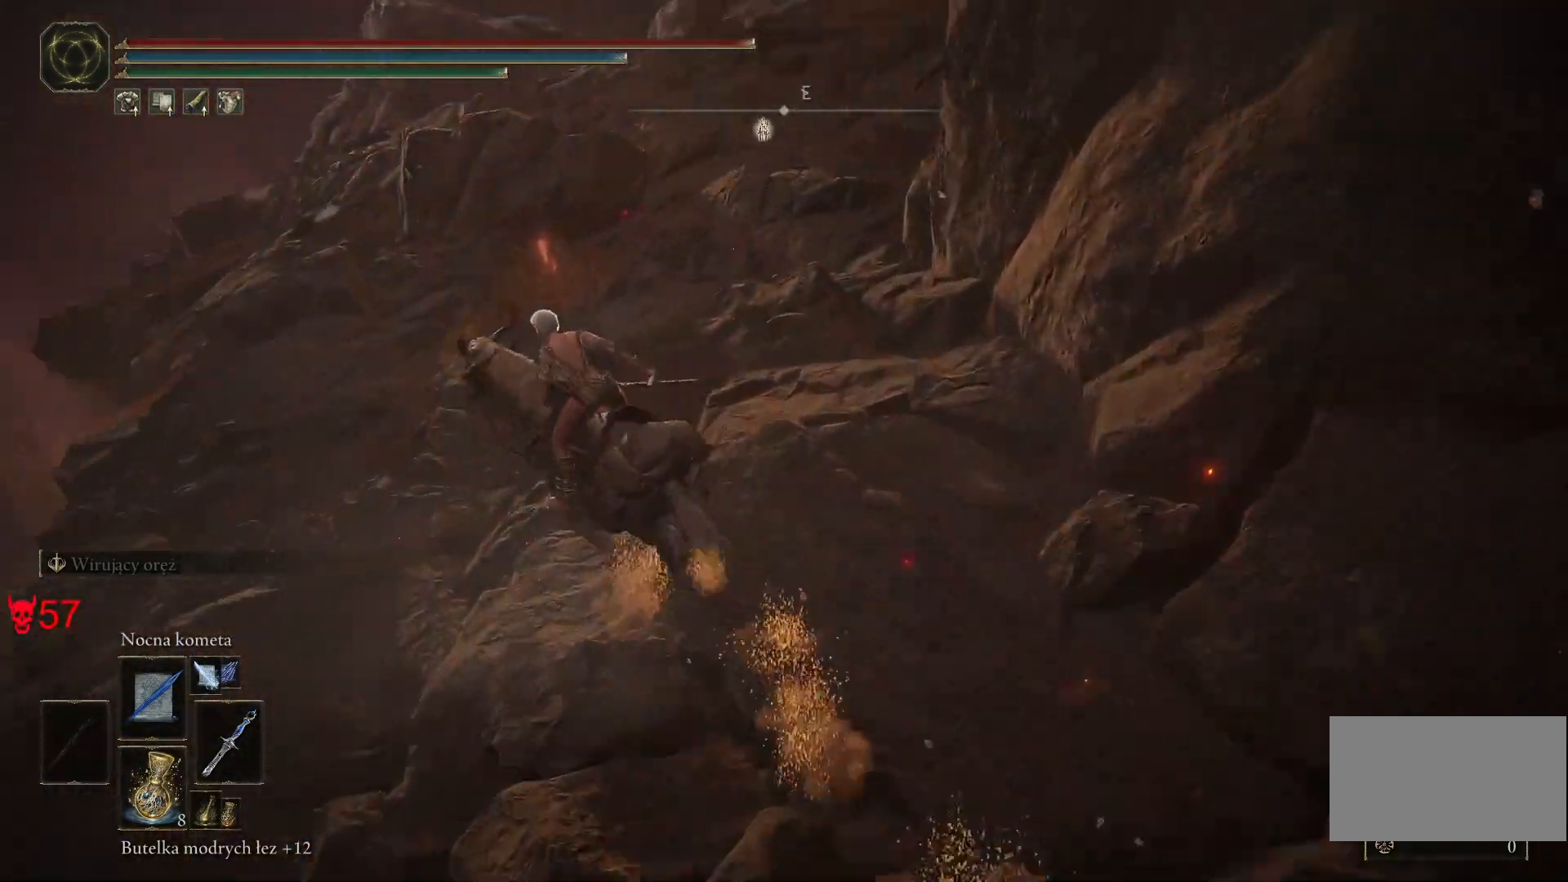
{"keys": ["w"], "mouse": [], "events": [[67, "space", "up"]]}
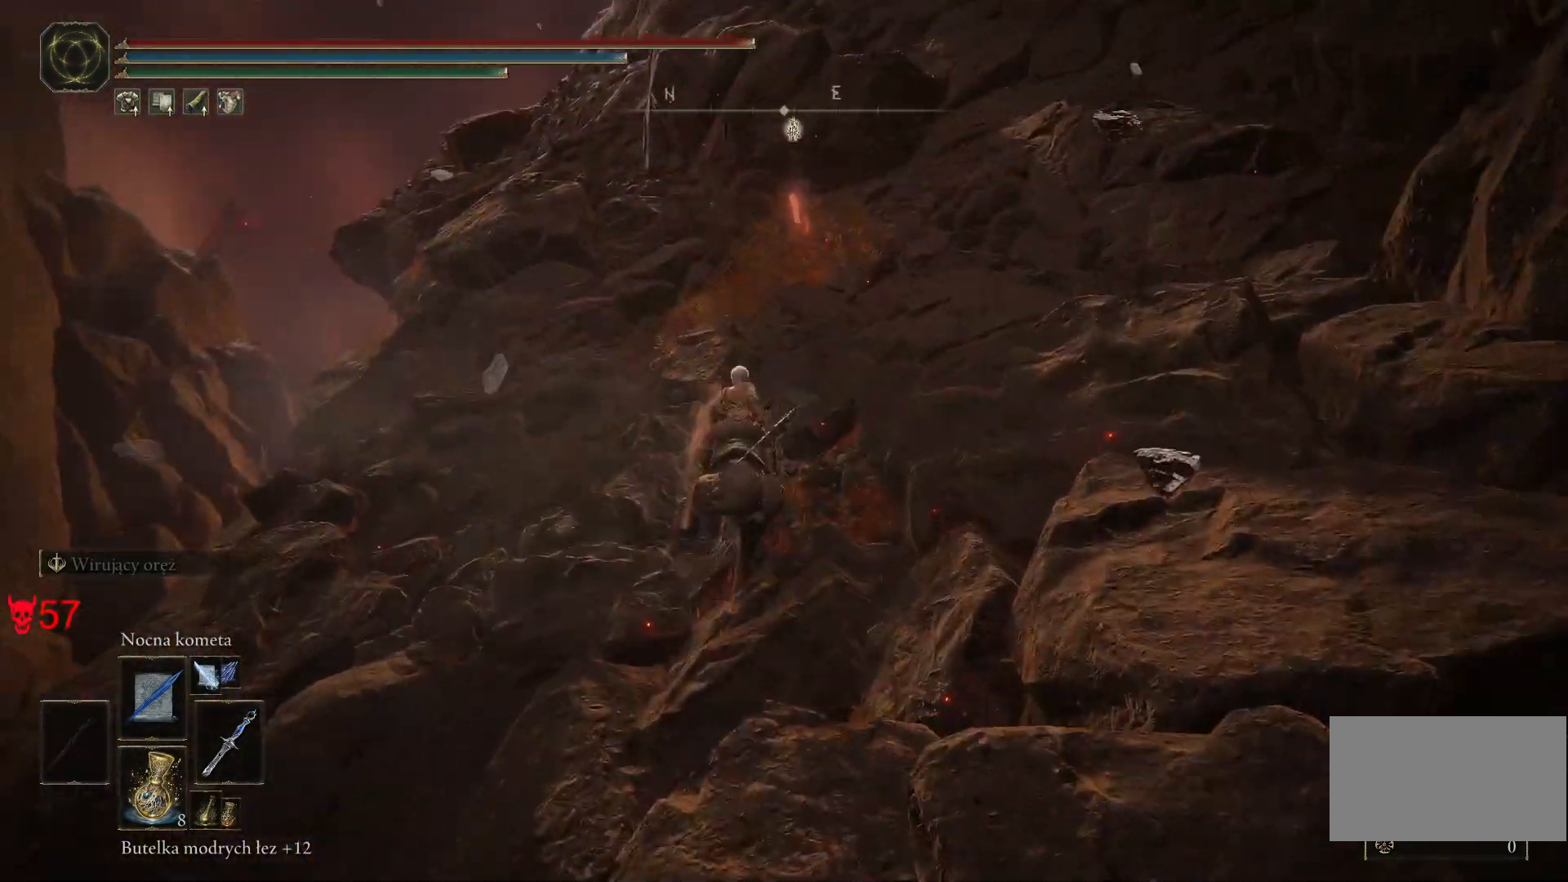
{"keys": ["e", "w"], "mouse": [], "events": [[483, "e", "down"]]}
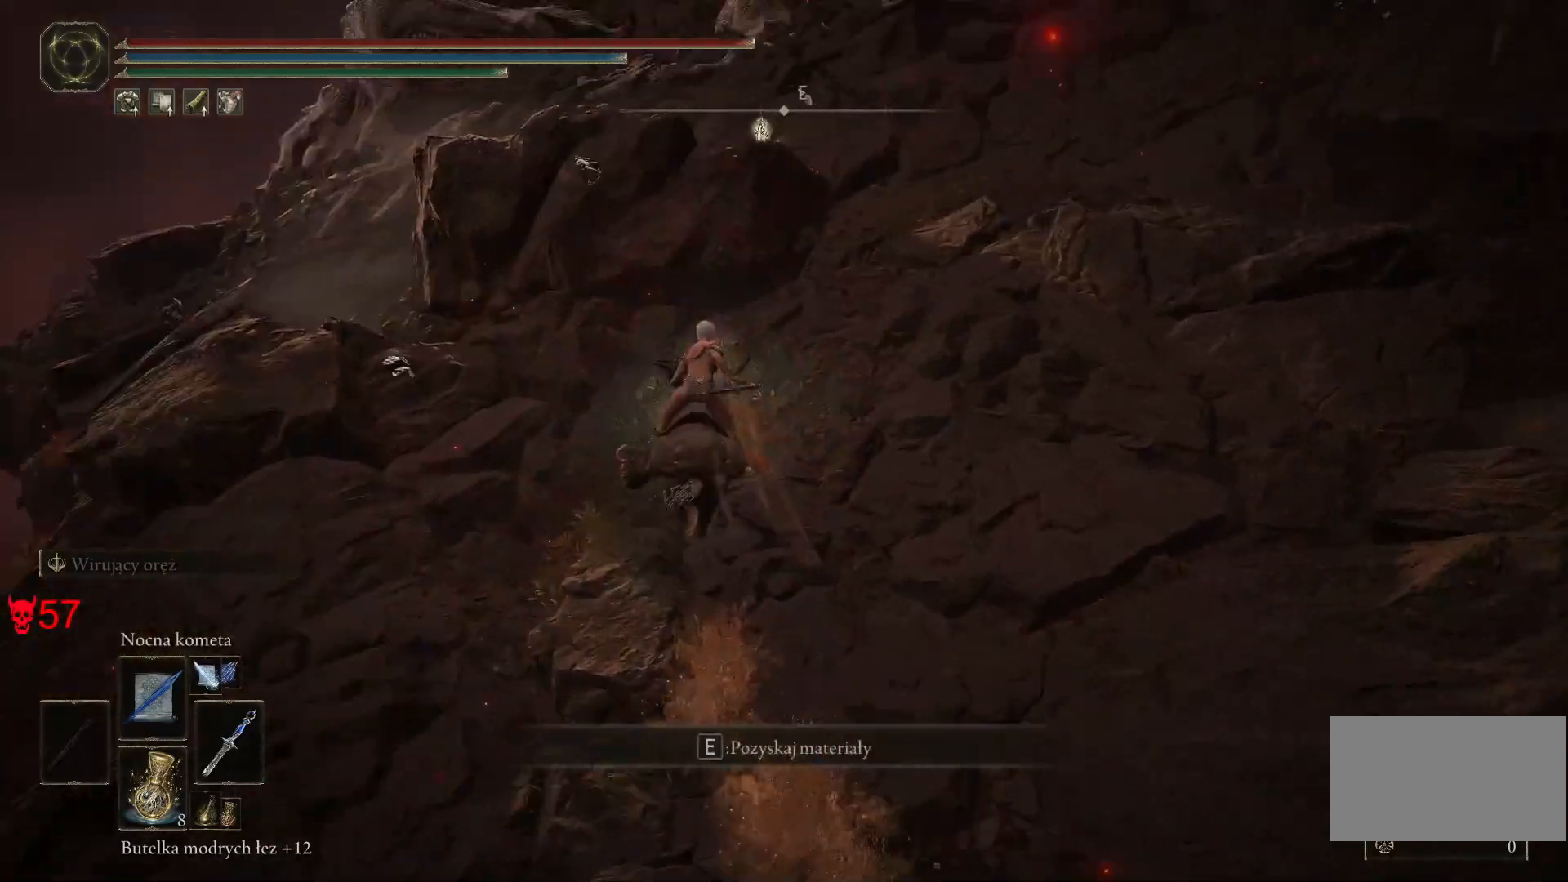
{"keys": ["e", "w"], "mouse": [], "events": [[83, "e", "up"], [200, "e", "down"], [283, "e", "up"], [400, "e", "down"]]}
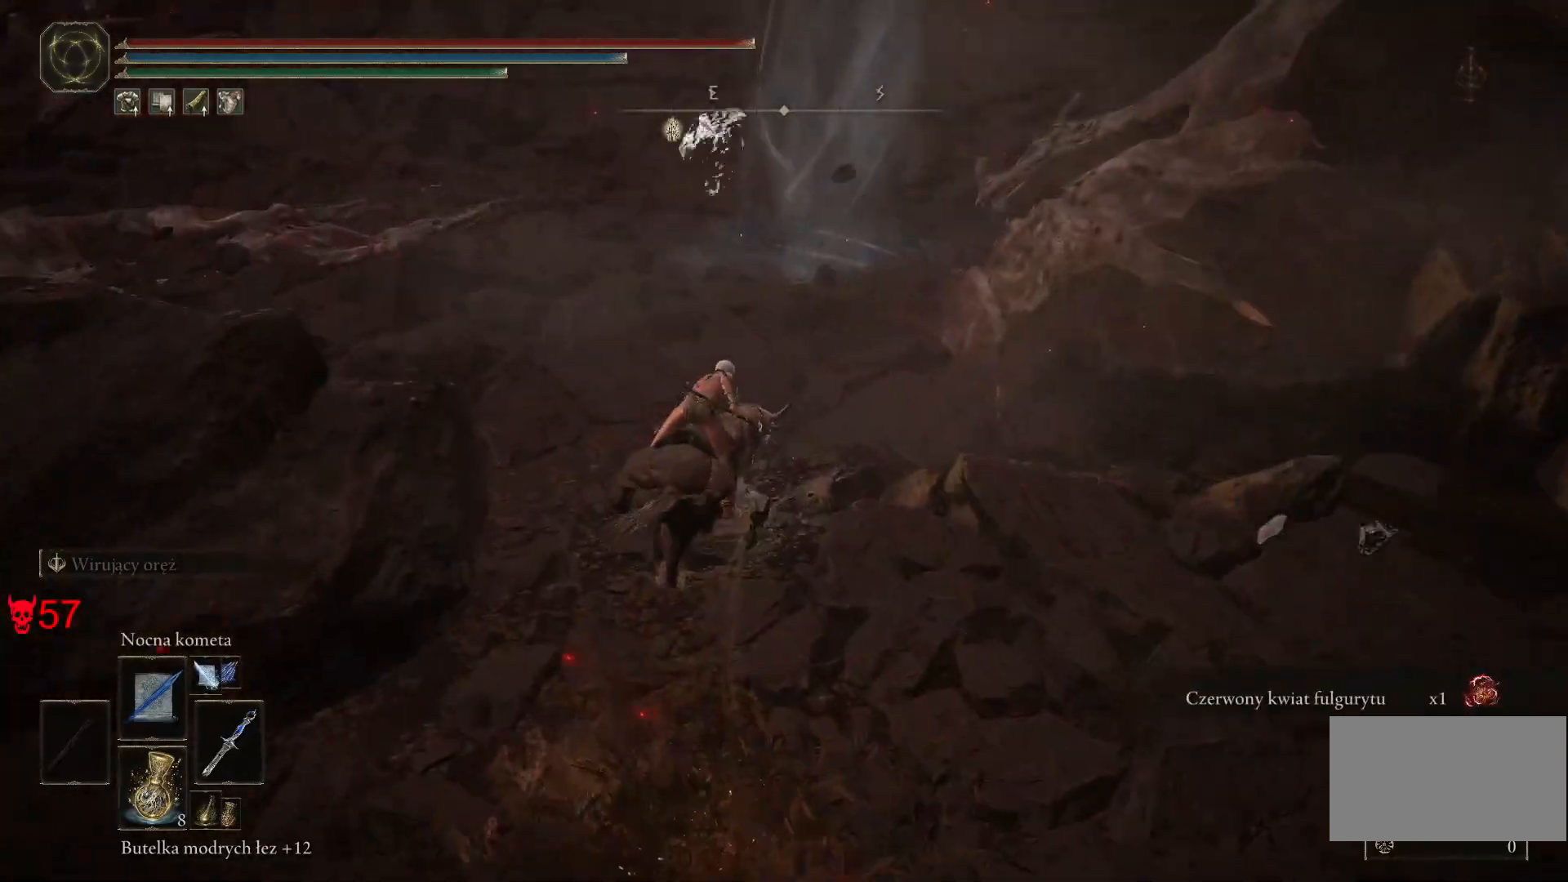
{"keys": ["a", "w"], "mouse": [], "events": [[17, "e", "up"], [333, "a", "down"]]}
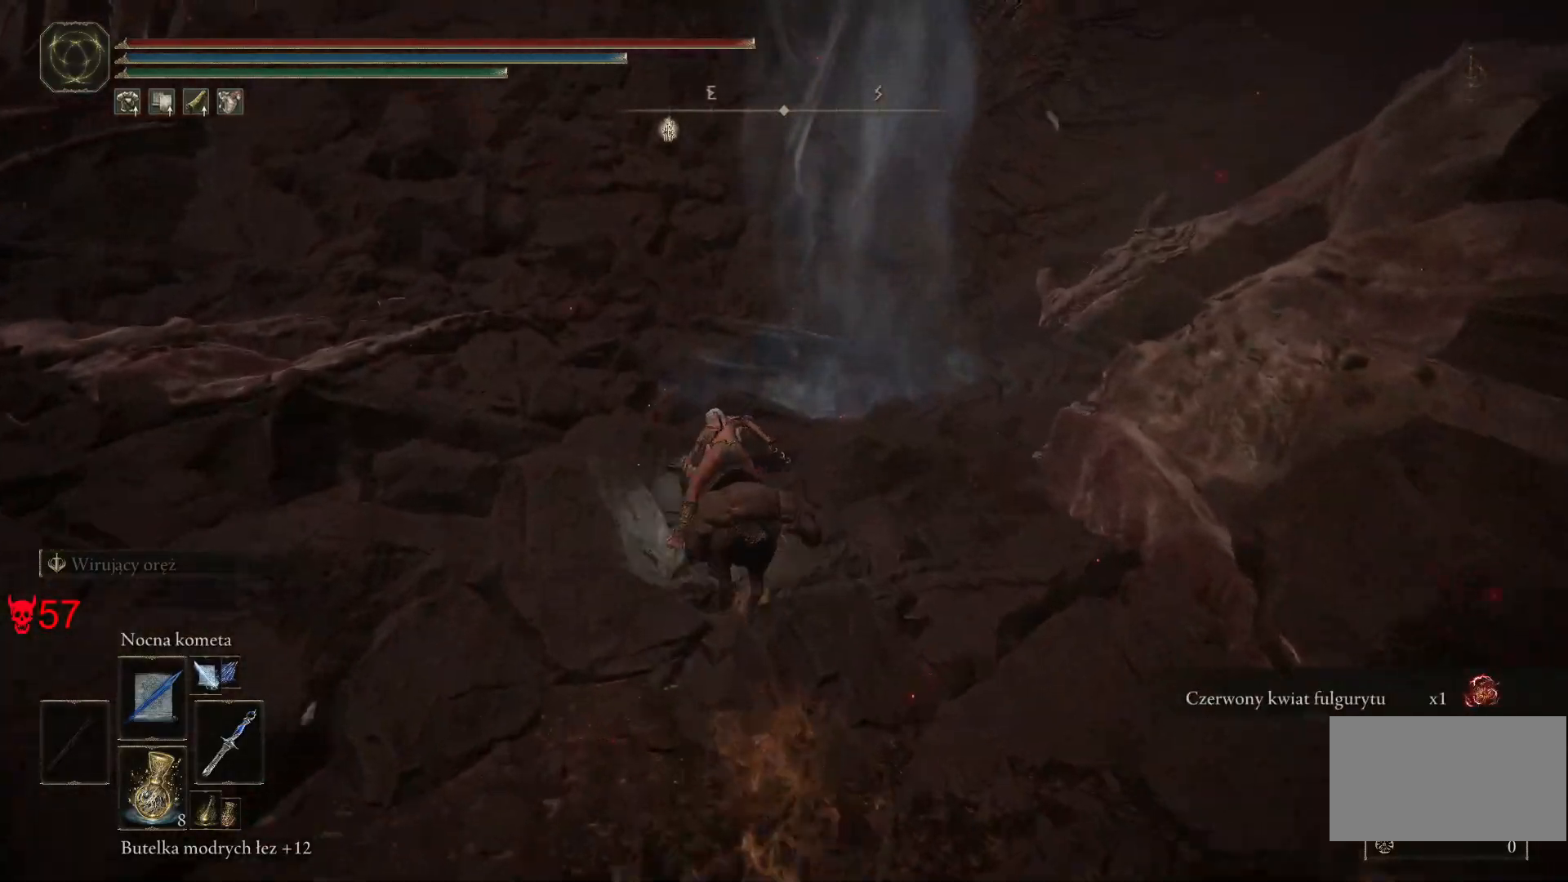
{"keys": ["w"], "mouse": [], "events": [[83, "a", "up"]]}
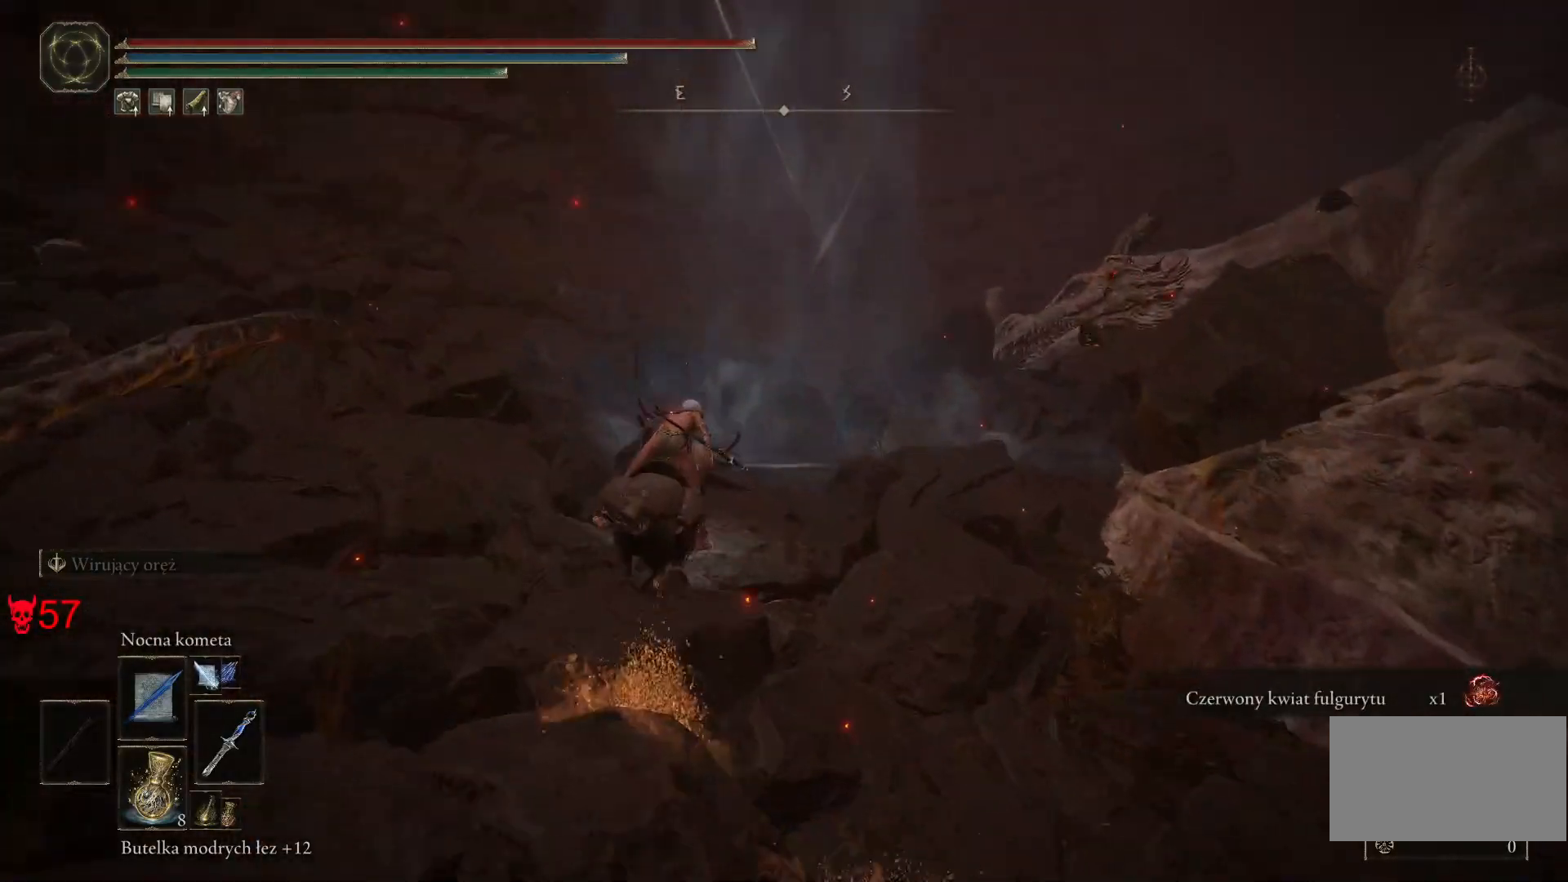
{"keys": ["w"], "mouse": [], "events": []}
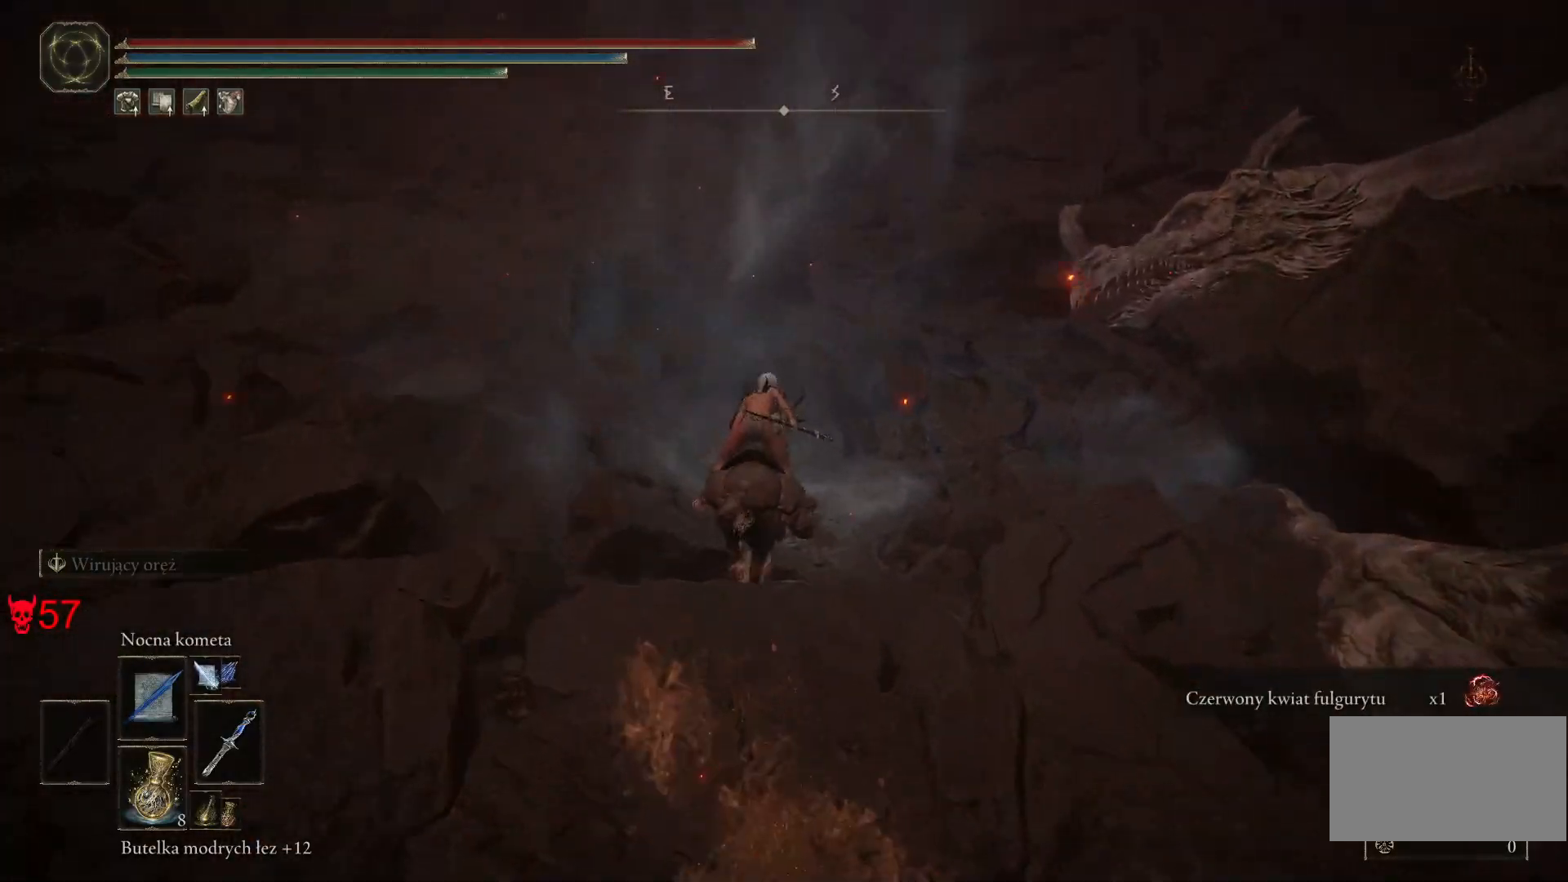
{"keys": ["w"], "mouse": [], "events": []}
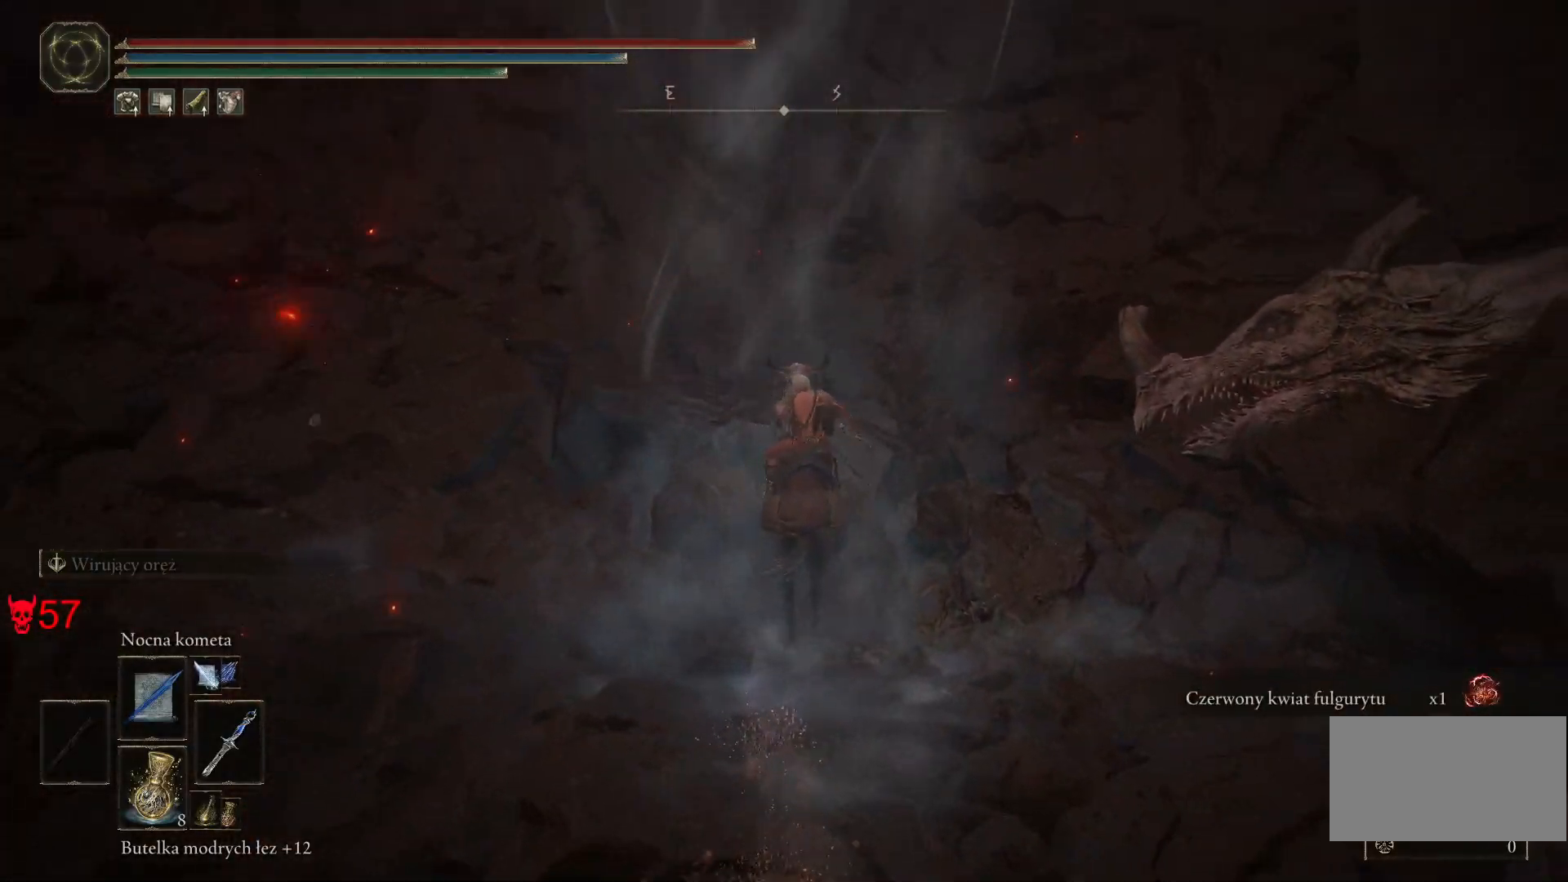
{"keys": ["w"], "mouse": [], "events": []}
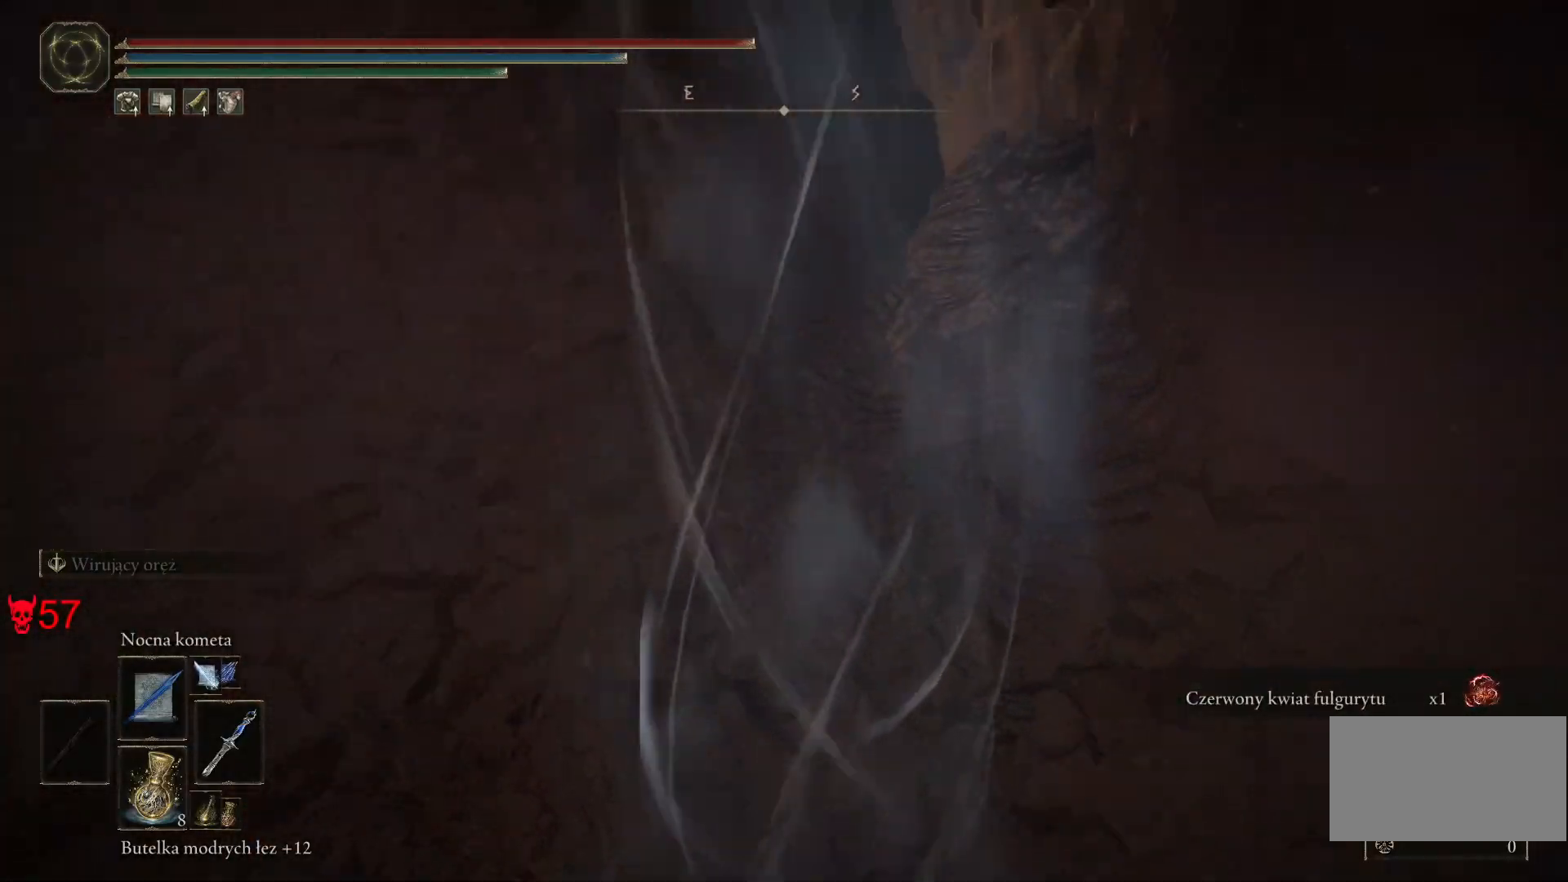
{"keys": [], "mouse": [], "events": [[450, "w", "up"]]}
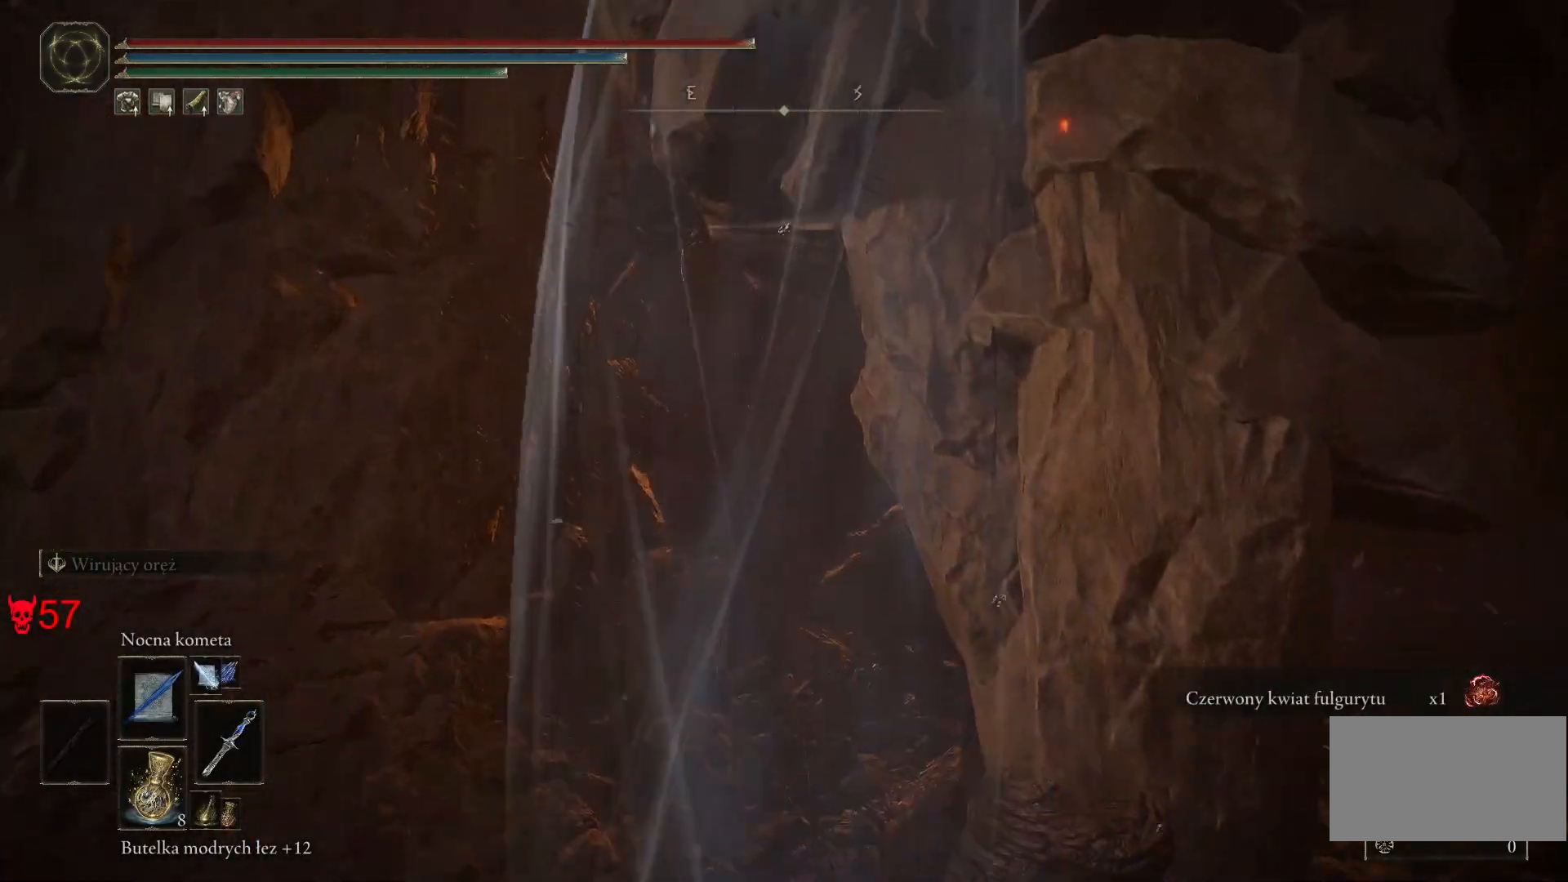
{"keys": [], "mouse": [], "events": []}
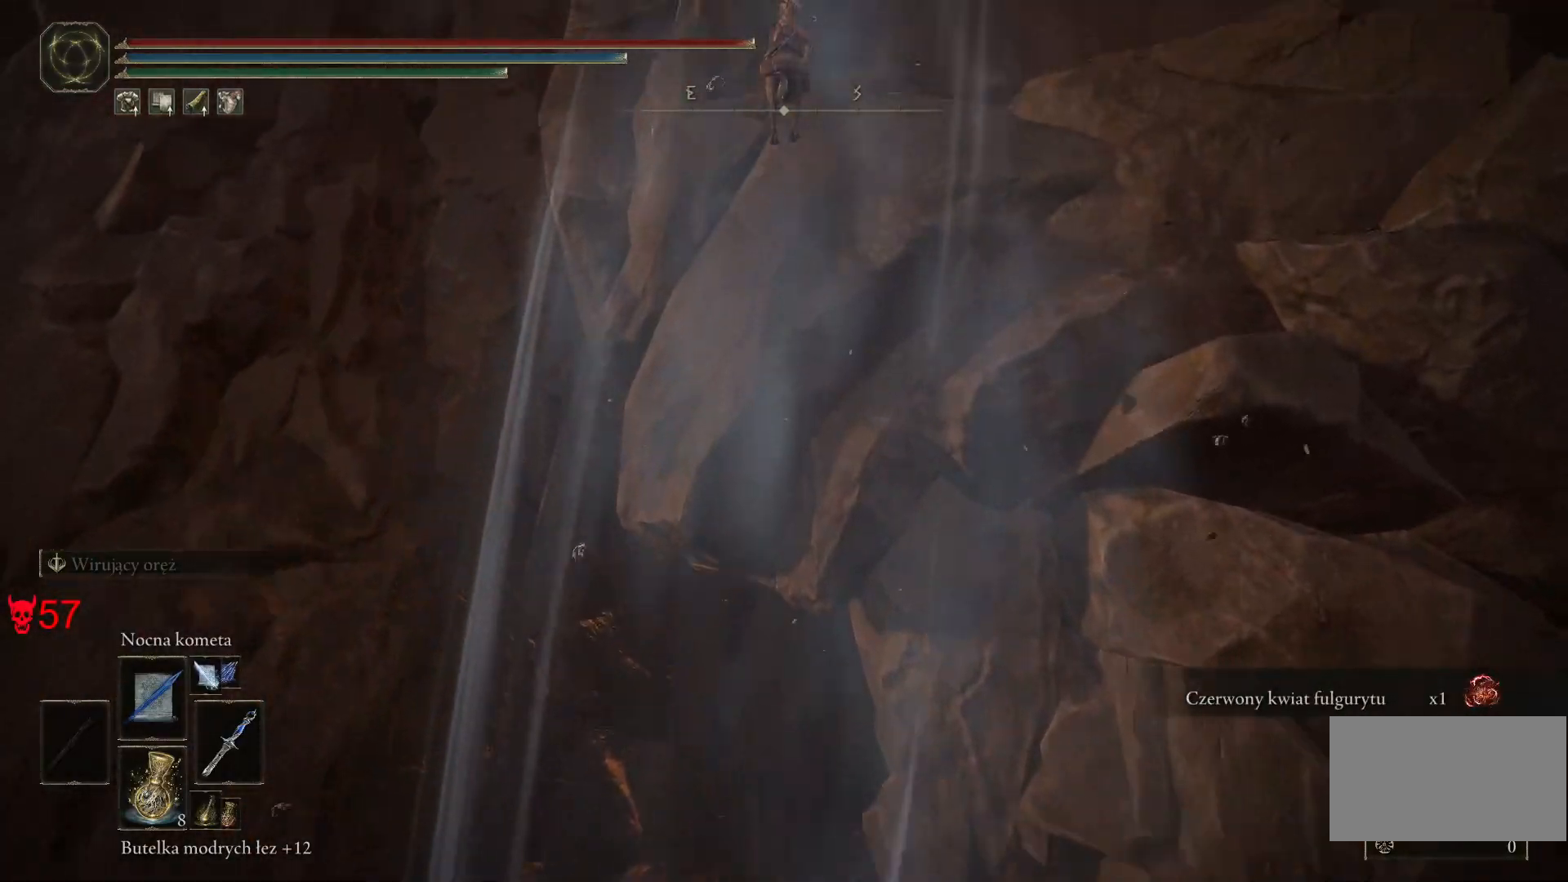
{"keys": [], "mouse": [], "events": []}
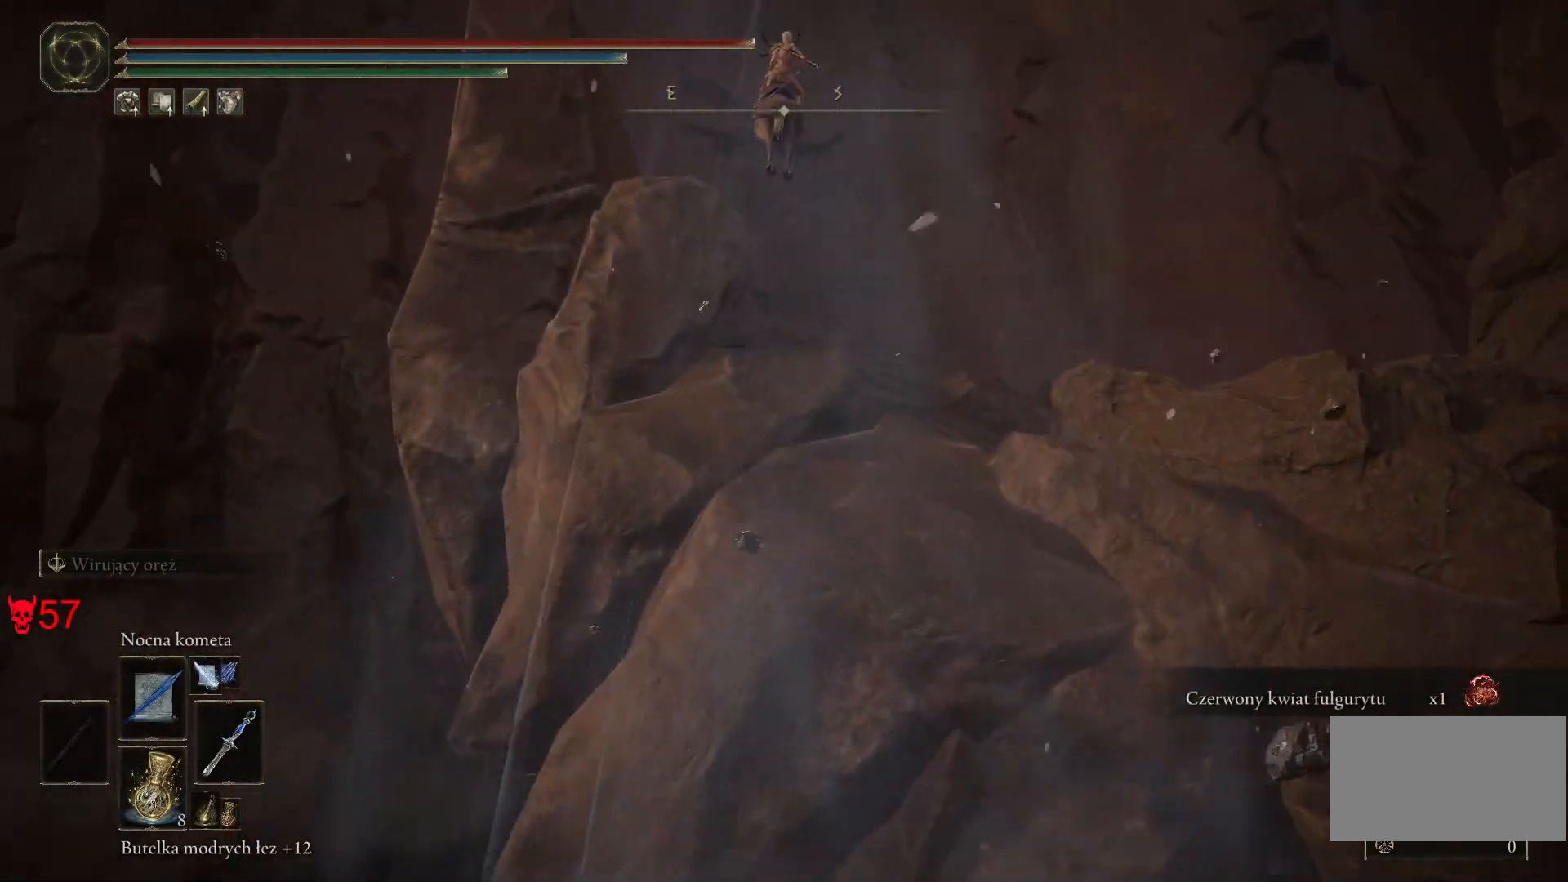
{"keys": [], "mouse": [], "events": []}